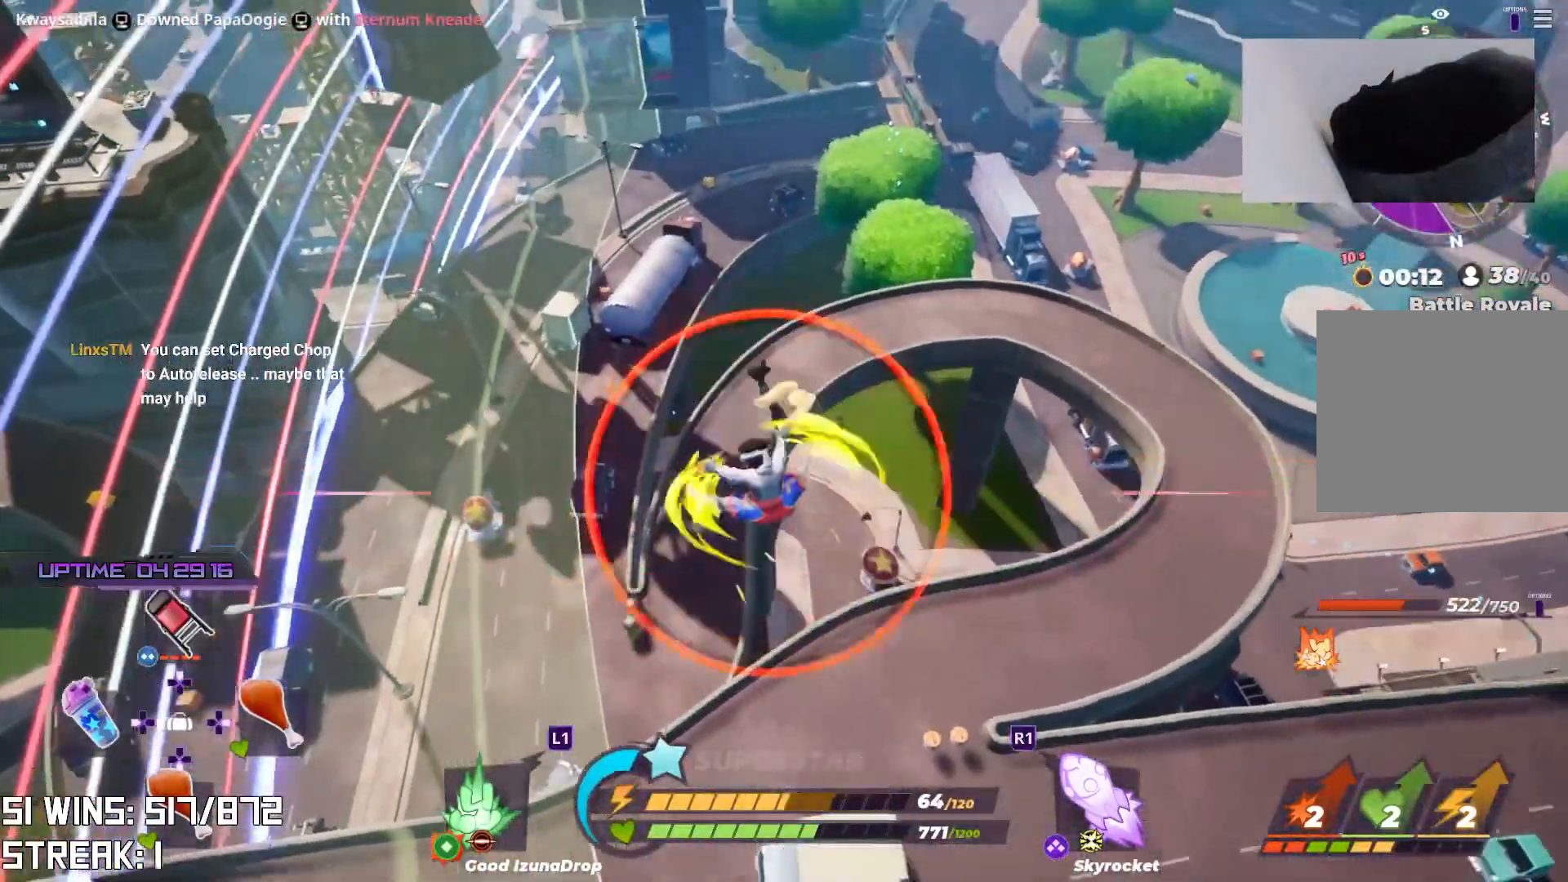
Gameplay with a controller (PlayStation layout); each line is a JSON object with the inputs held at the frame after it. "events" lists button and stick changes between this image and that frame as [ms after this image, input, new state], when the widget could be followed in between.
{"buttons": [], "left_stick": "up", "right_stick": "center", "events": [[217, "right_stick", "left"], [333, "right_stick", "center"]]}
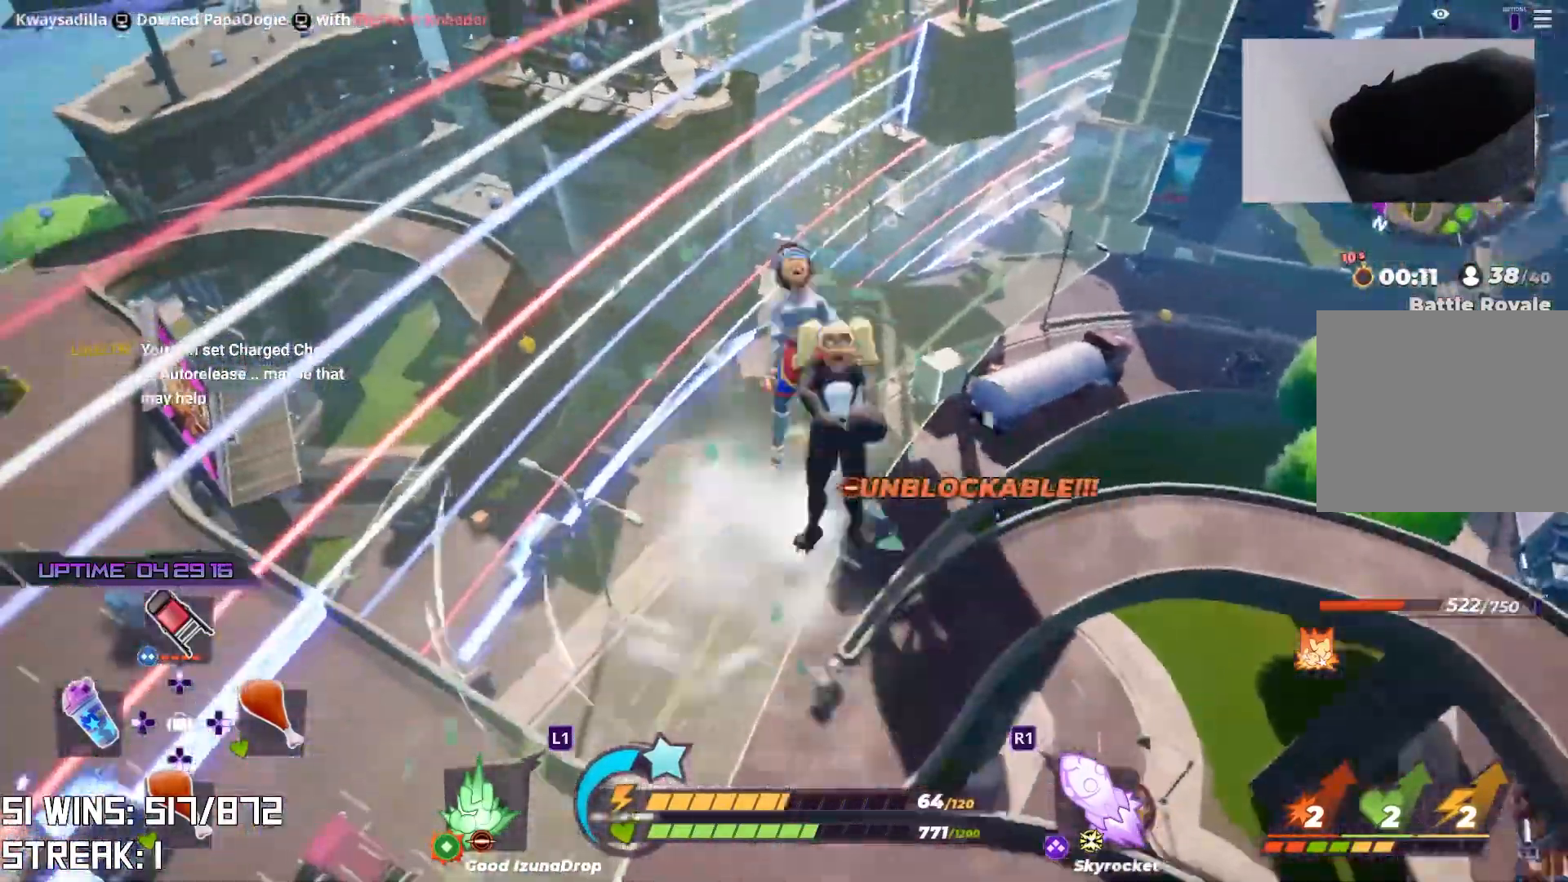
{"buttons": [], "left_stick": "up", "right_stick": "up", "events": [[450, "right_stick", "up"]]}
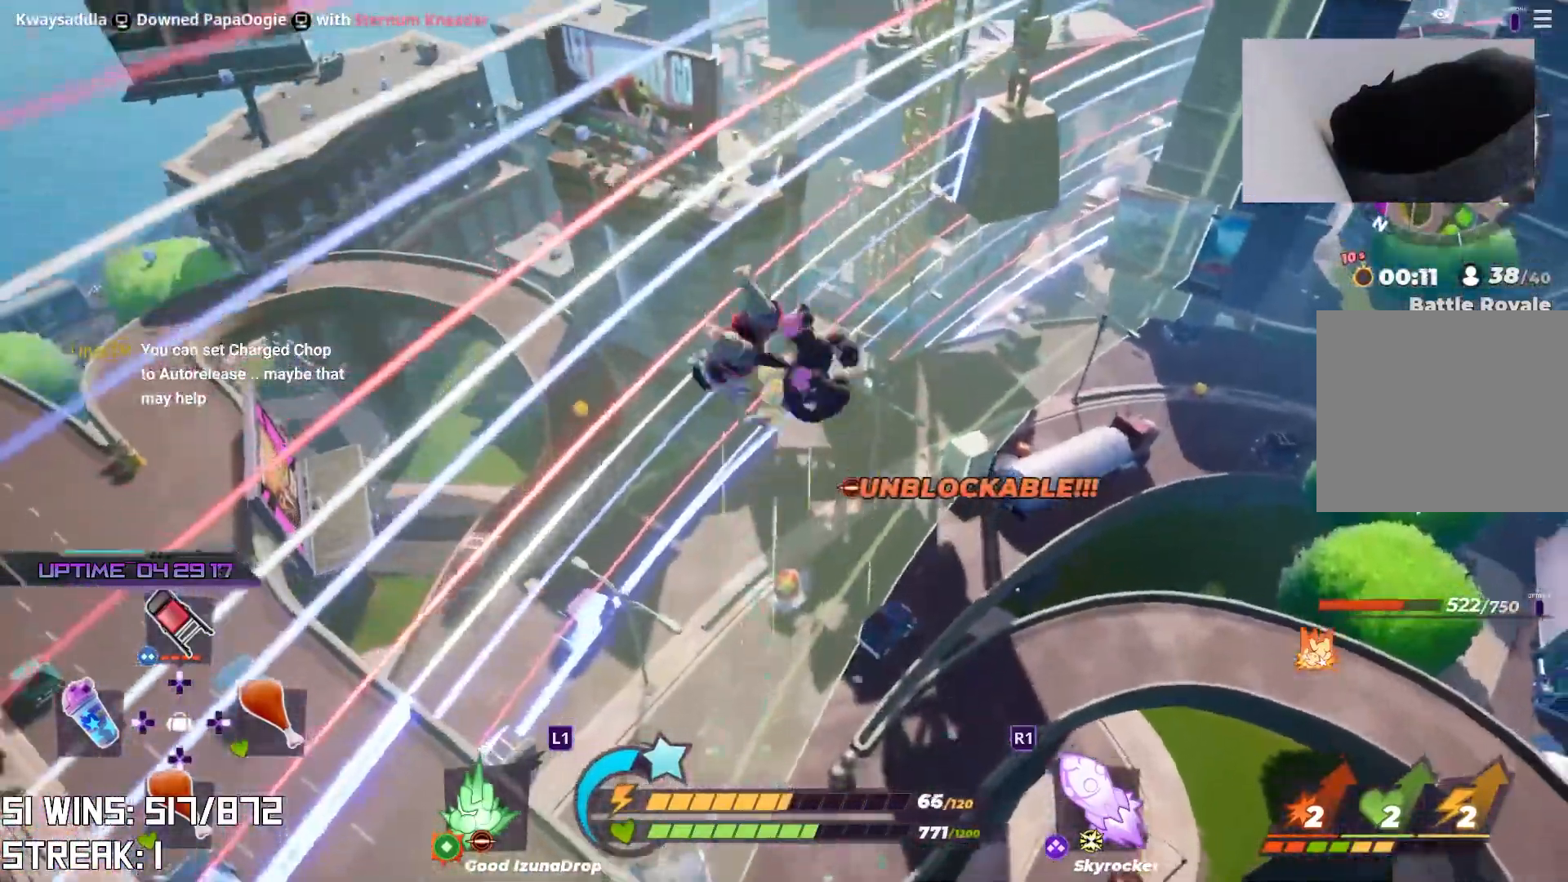
{"buttons": [], "left_stick": "up", "right_stick": "center", "events": [[117, "right_stick", "center"]]}
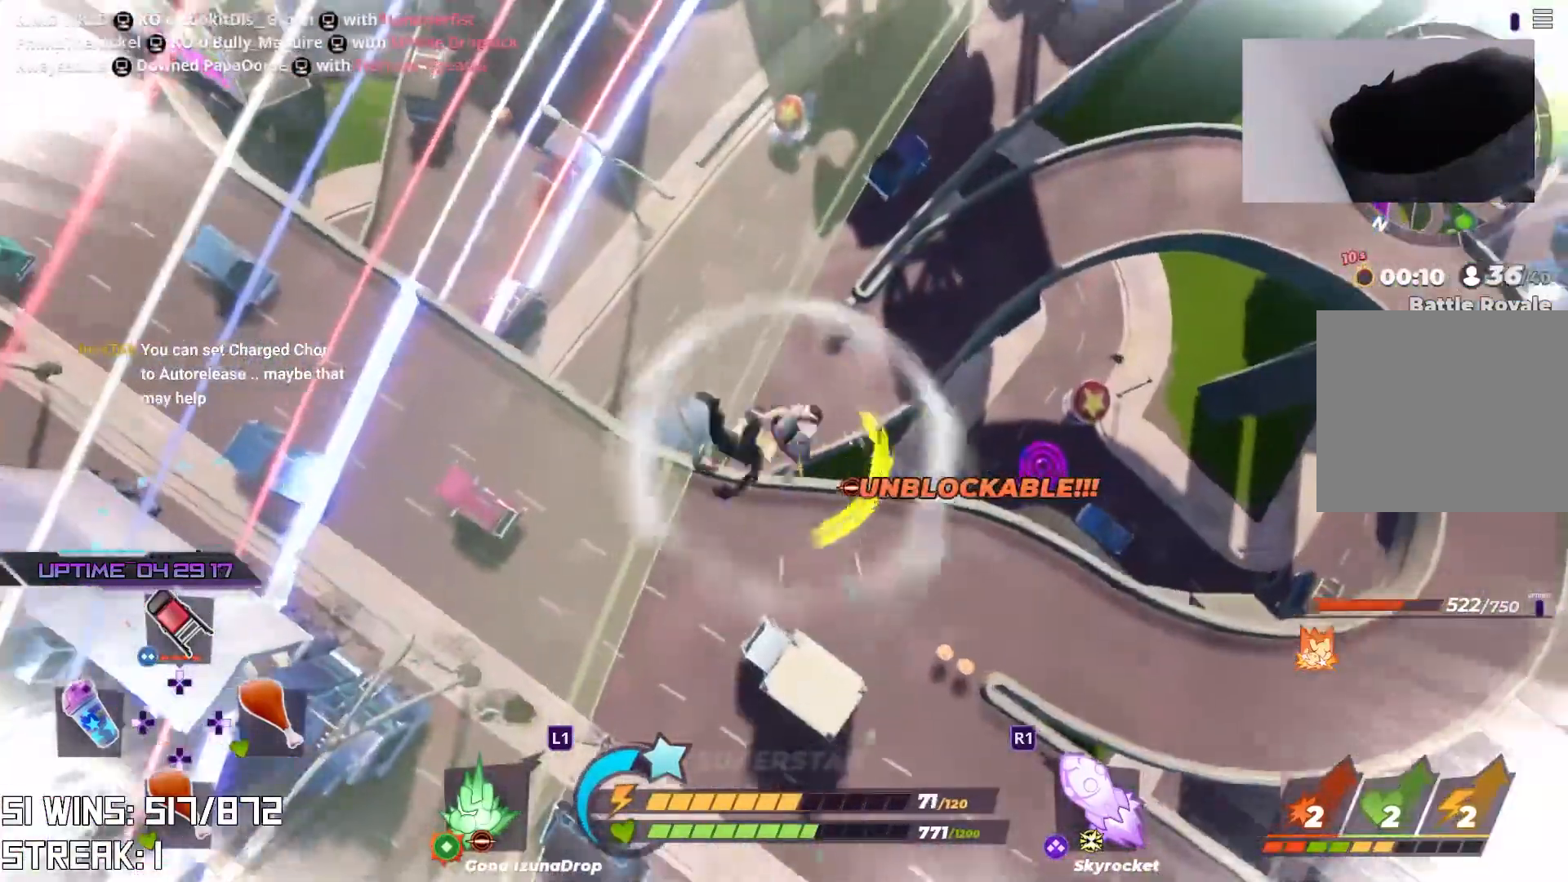
{"buttons": [], "left_stick": "up", "right_stick": "center", "events": [[67, "left_stick", "center"], [217, "left_stick", "up"]]}
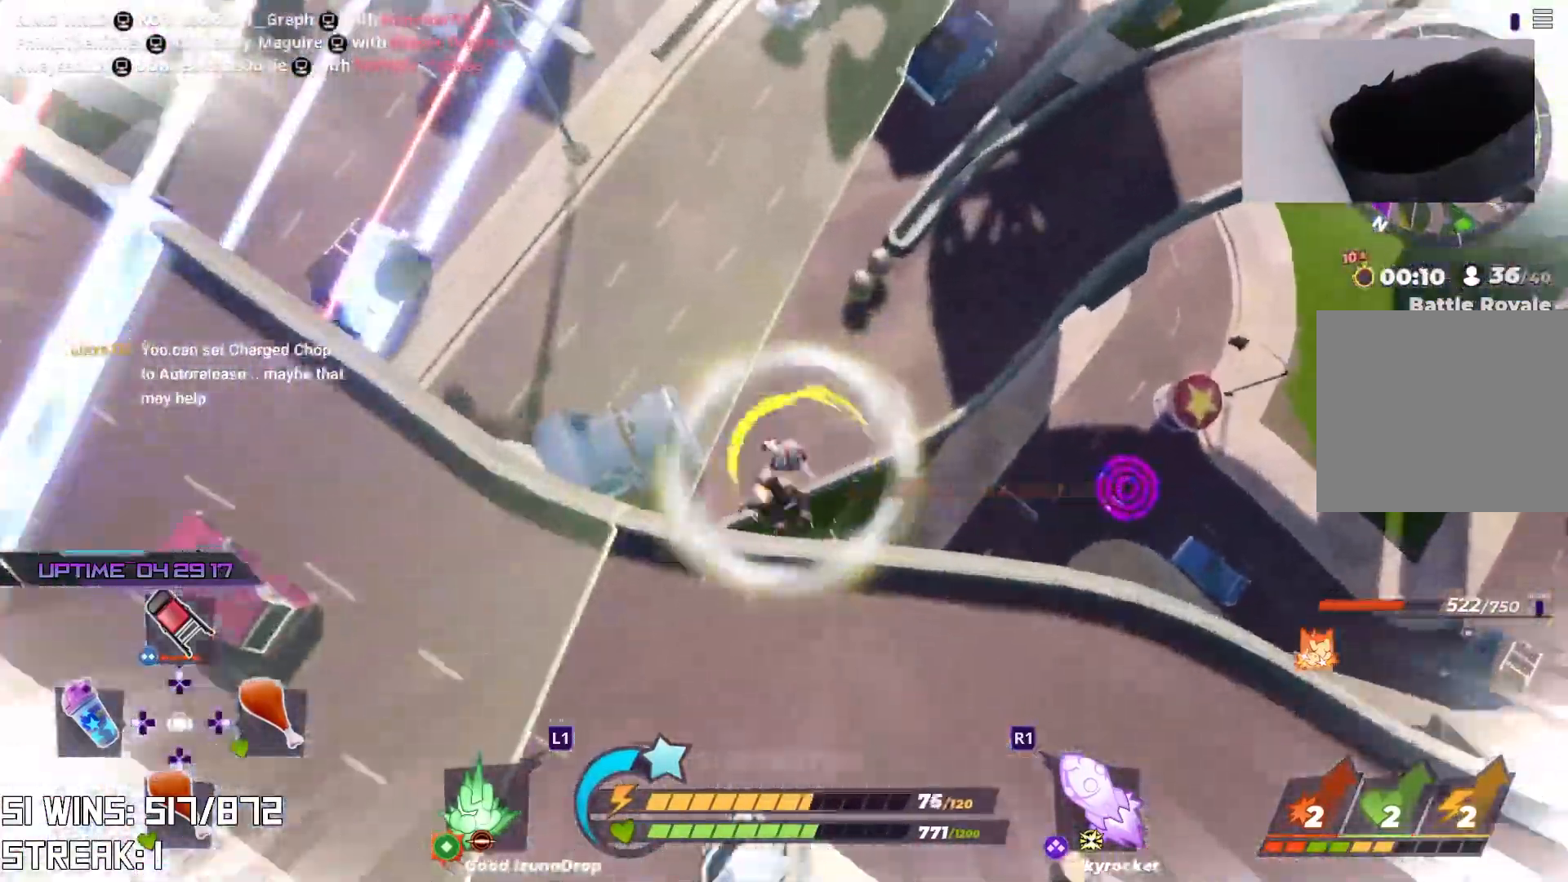
{"buttons": [], "left_stick": "up", "right_stick": "center", "events": []}
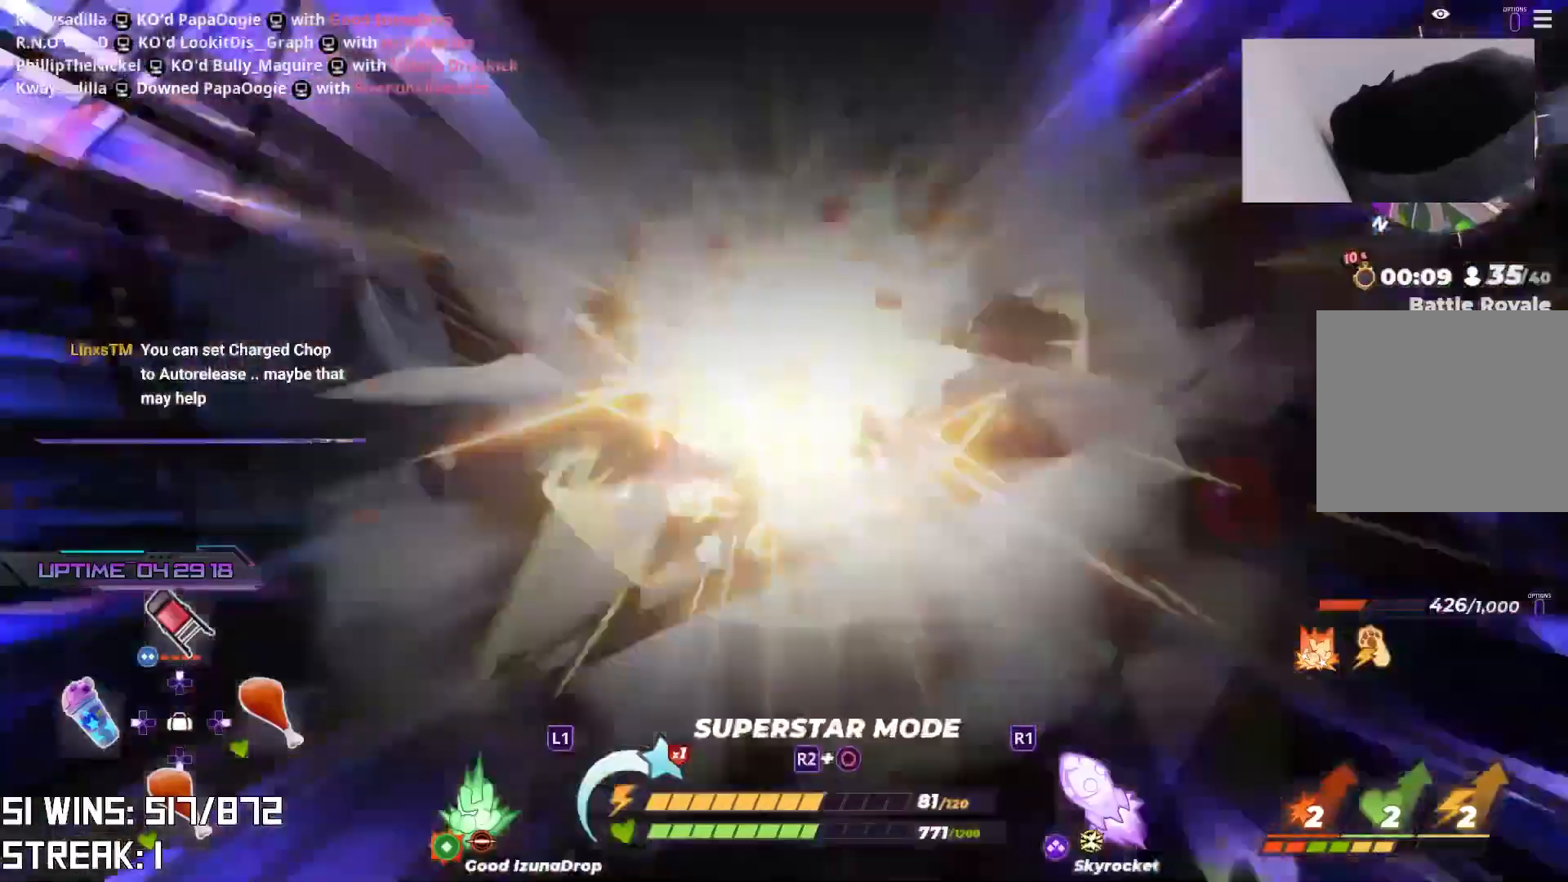
{"buttons": [], "left_stick": "up", "right_stick": "center", "events": [[133, "right_stick", "down"], [300, "right_stick", "center"]]}
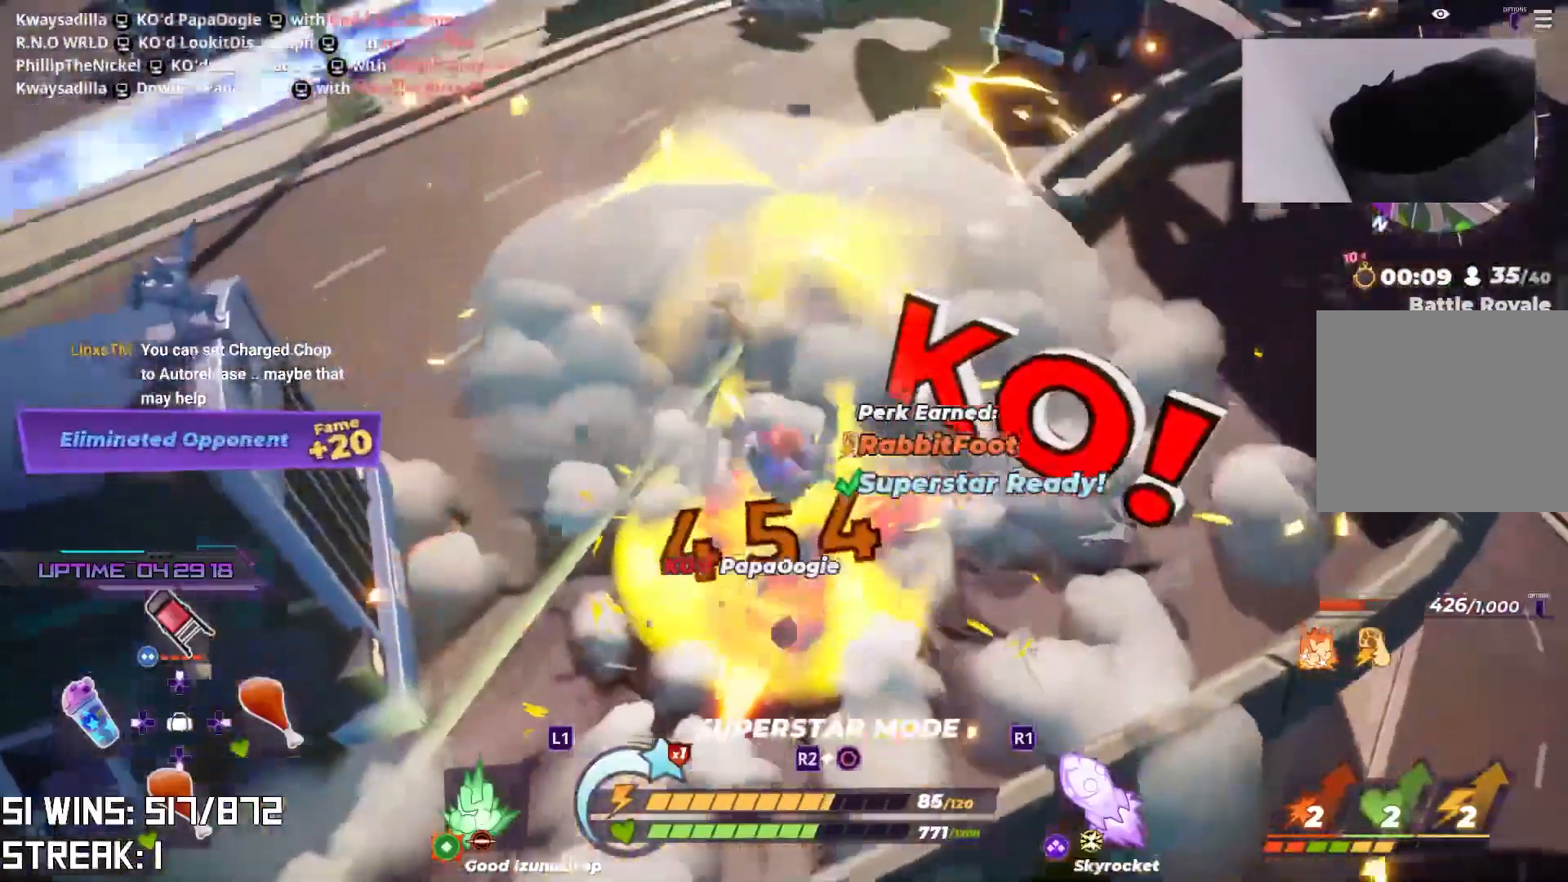
{"buttons": [], "left_stick": "center", "right_stick": "center", "events": [[267, "left_stick", "center"]]}
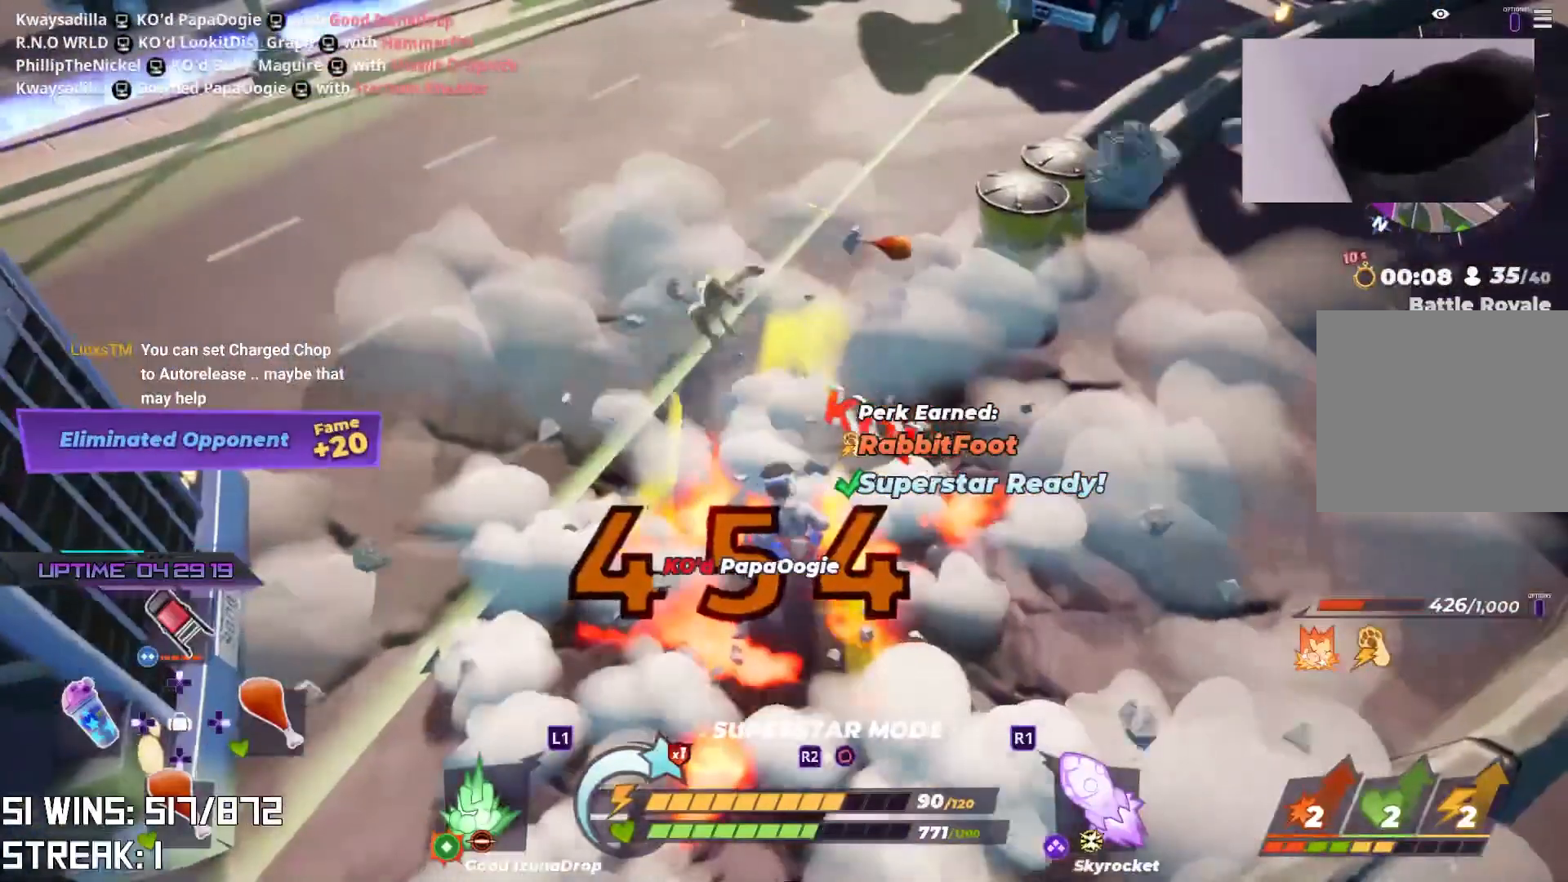
{"buttons": [], "left_stick": "center", "right_stick": "center", "events": []}
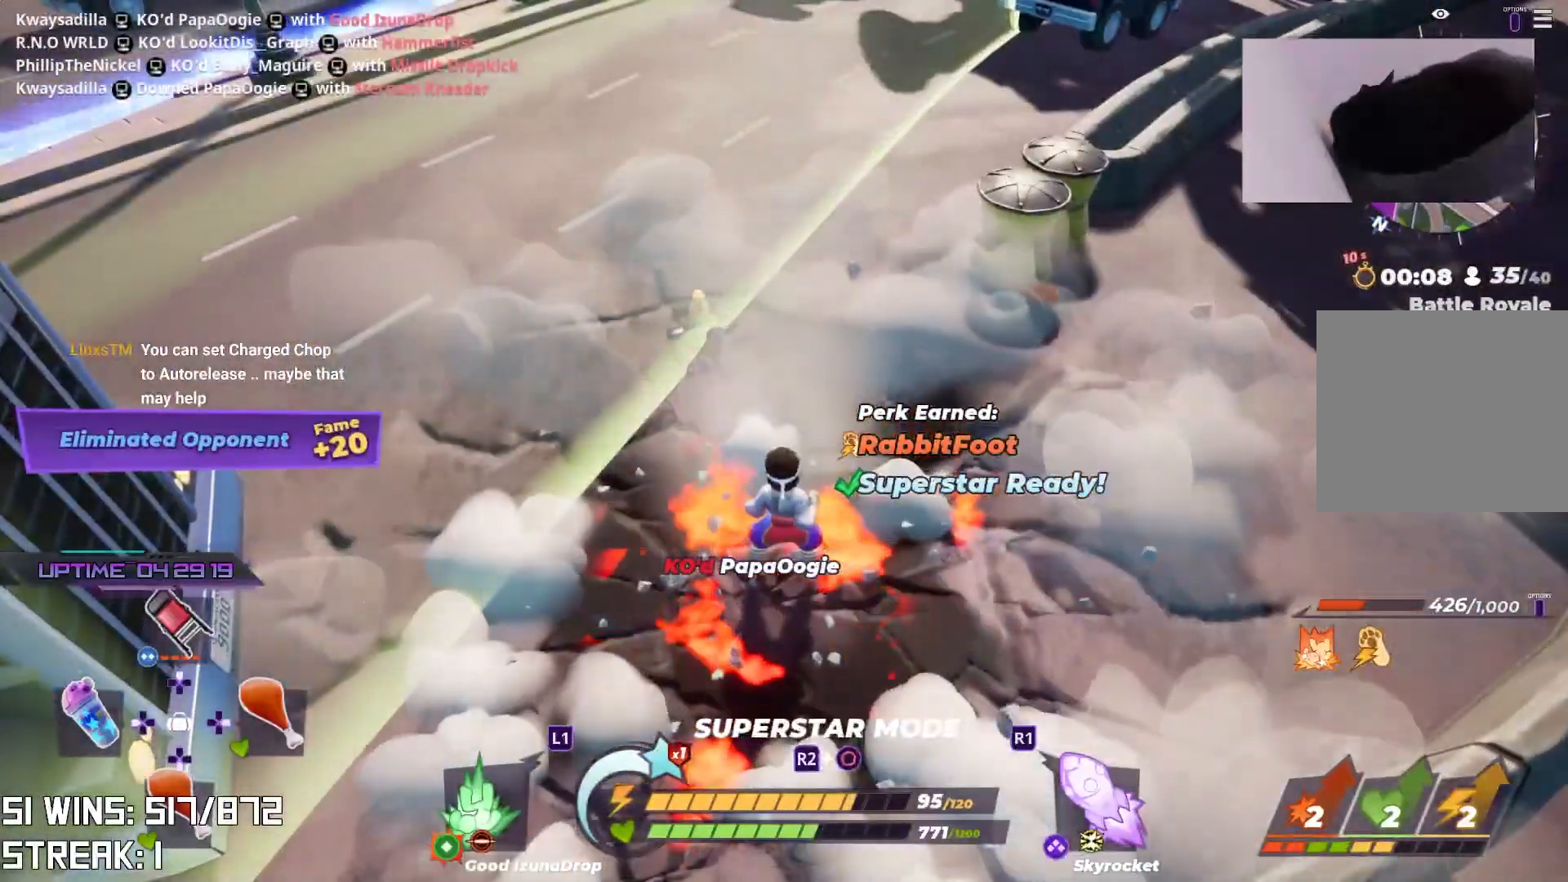
{"buttons": [], "left_stick": "center", "right_stick": "center", "events": []}
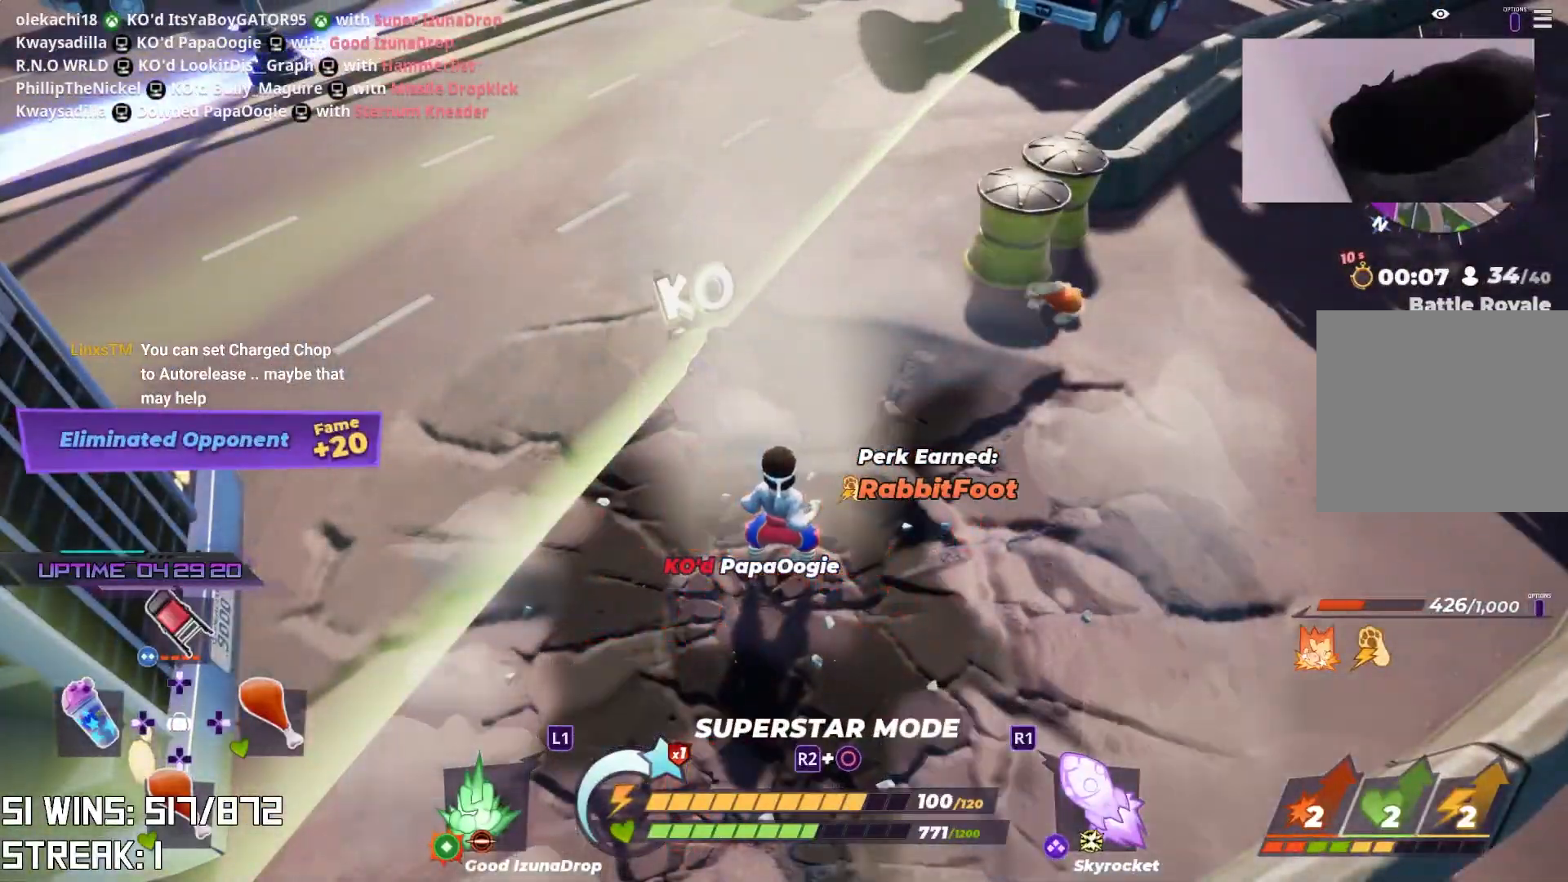
{"buttons": [], "left_stick": "center", "right_stick": "center", "events": []}
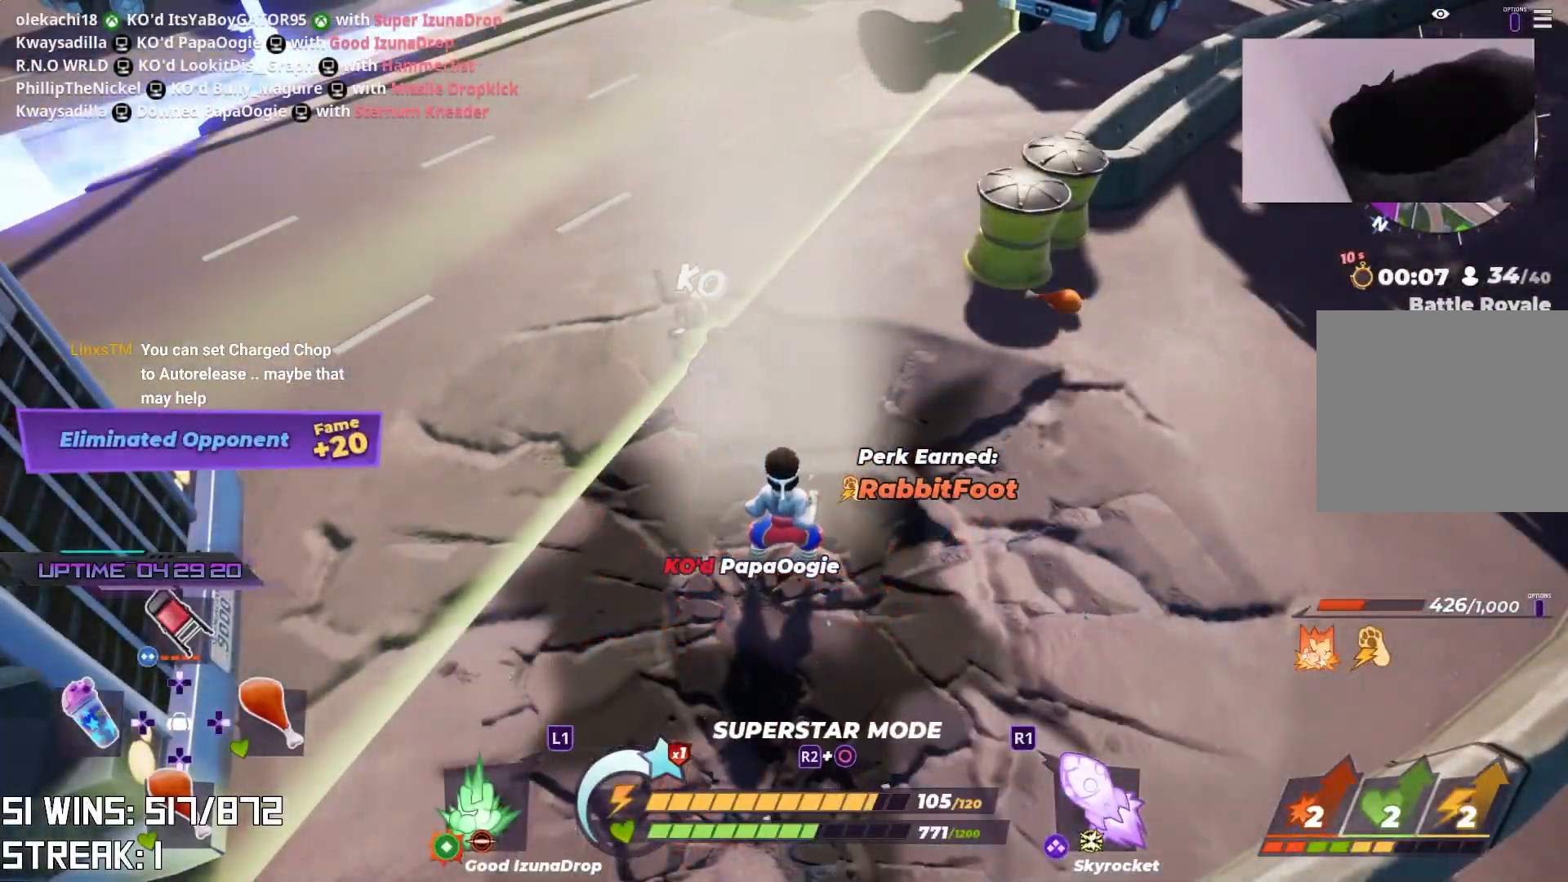
{"buttons": [], "left_stick": "center", "right_stick": "center", "events": []}
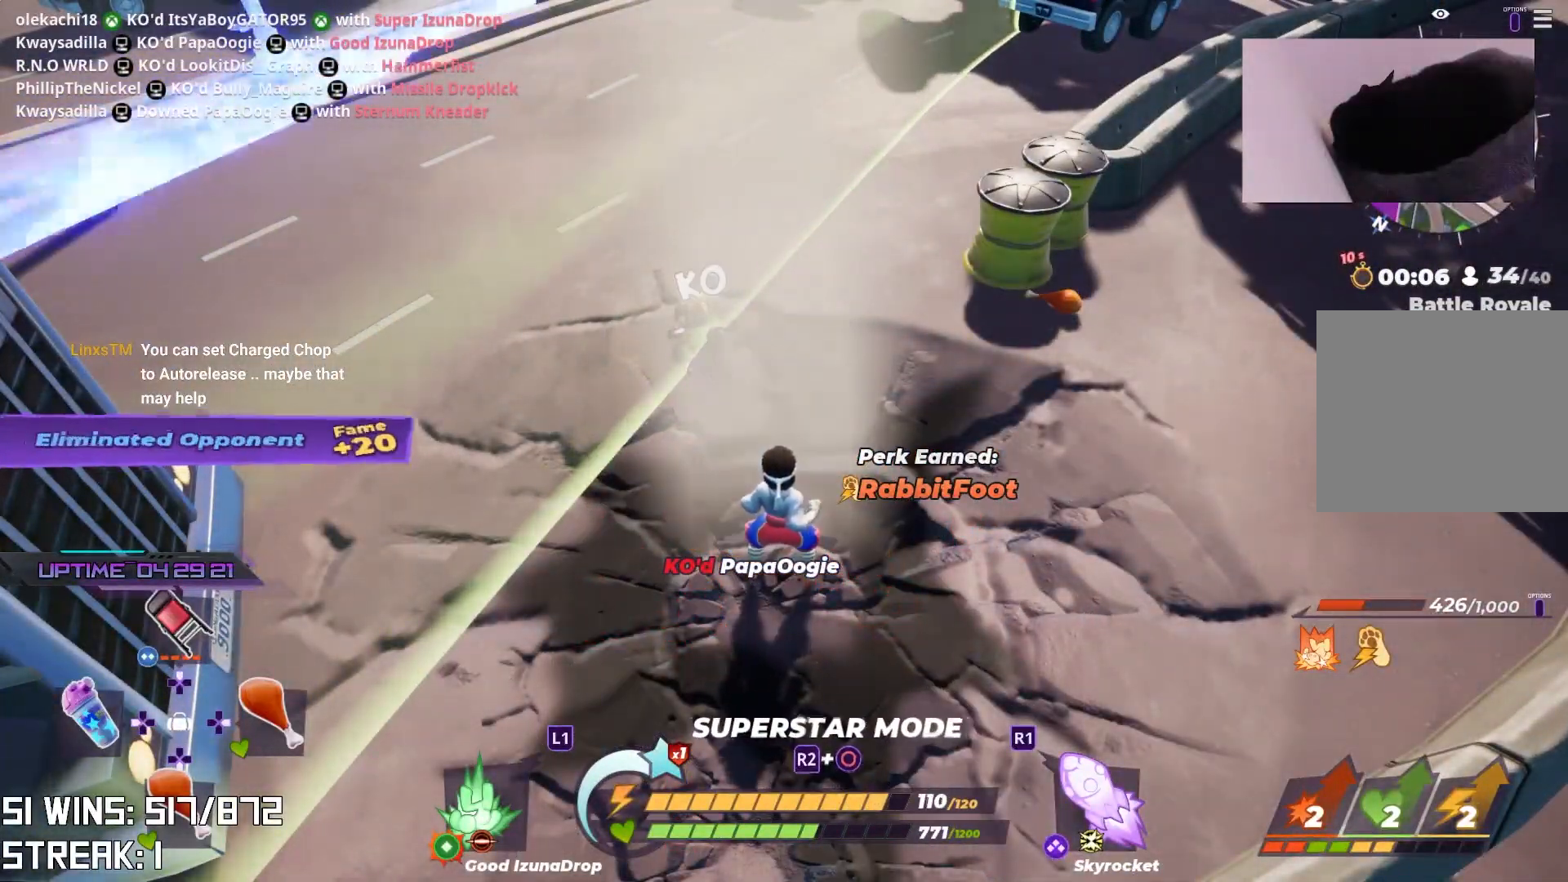
{"buttons": [], "left_stick": "center", "right_stick": "center", "events": [[50, "TOUCHPAD", "down"], [167, "TOUCHPAD", "up"], [283, "TRIANGLE", "down"], [367, "TRIANGLE", "up"]]}
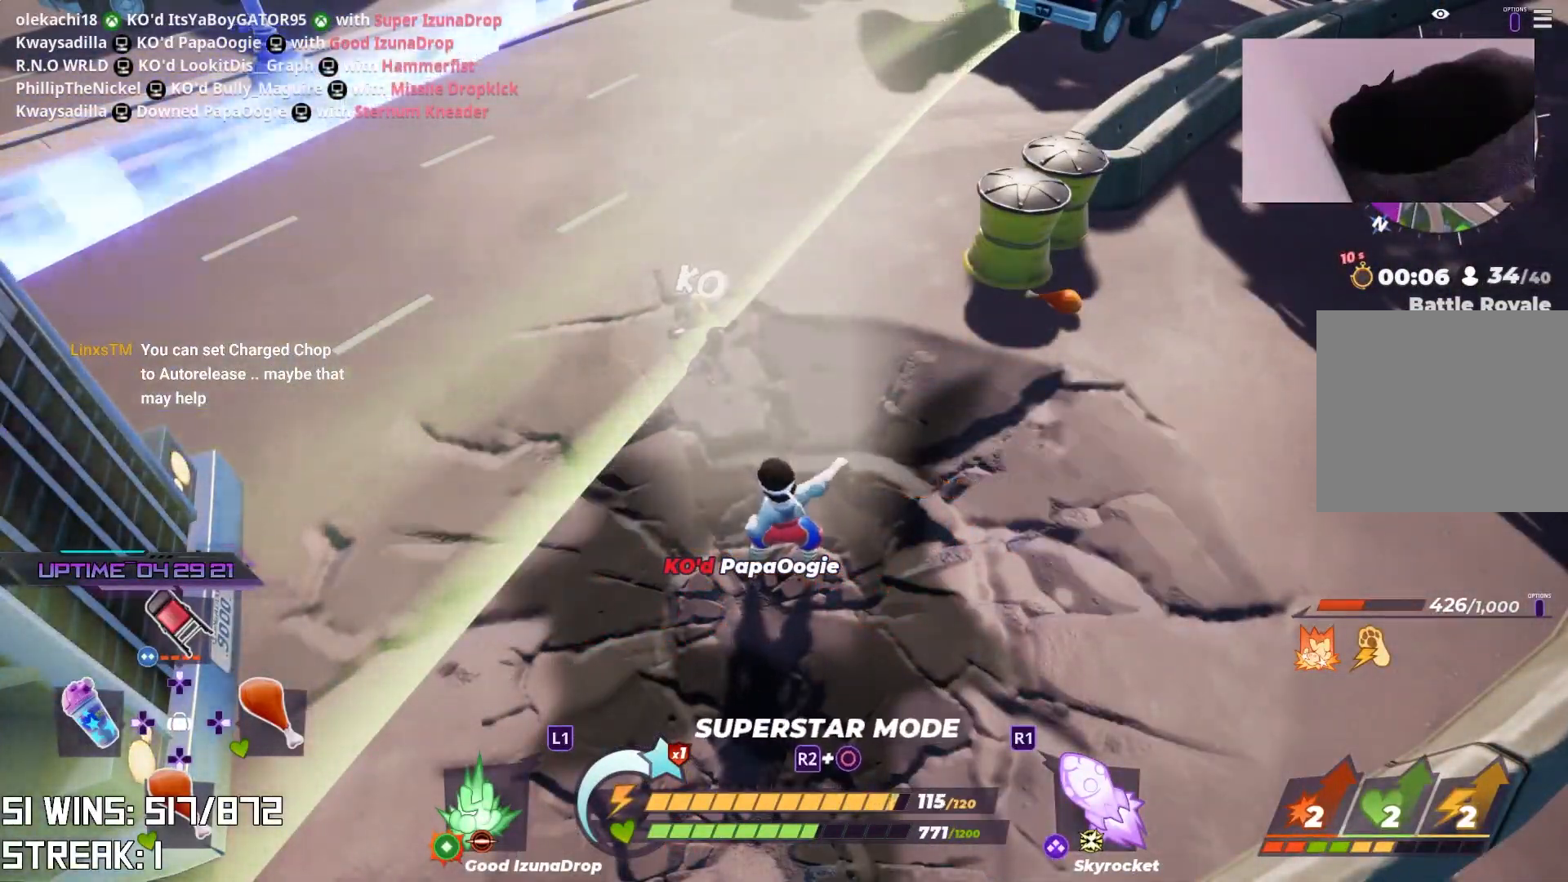
{"buttons": [], "left_stick": "down-left", "right_stick": "center", "events": [[300, "left_stick", "down-right"], [383, "left_stick", "down-left"]]}
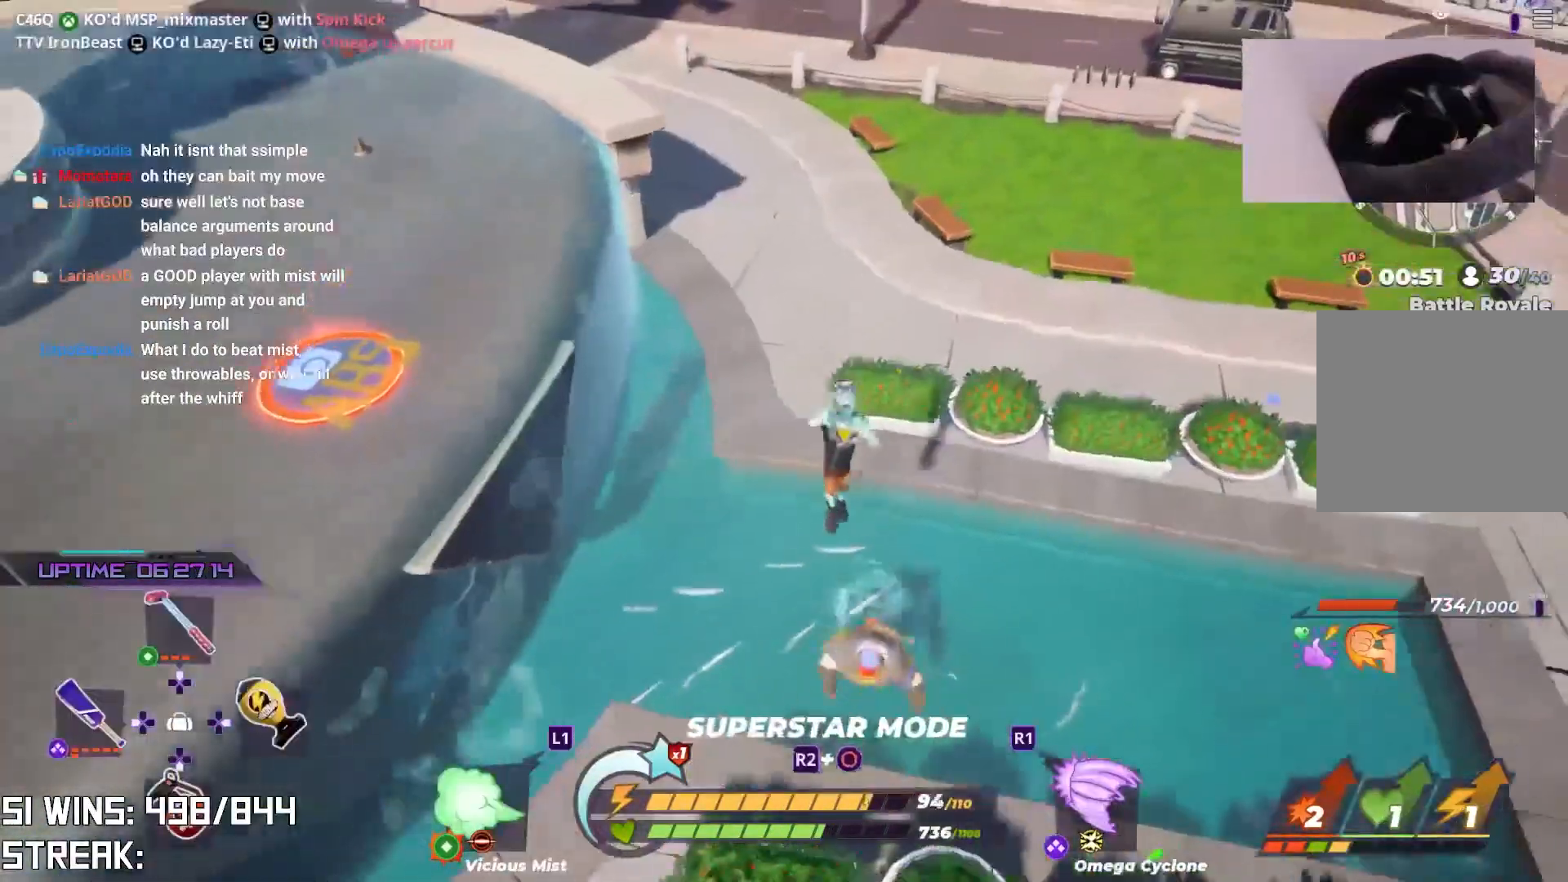
{"buttons": [], "left_stick": "left", "right_stick": "left", "events": [[167, "R1", "down"], [167, "right_stick", "up-left"], [267, "R1", "up"], [267, "right_stick", "center"], [400, "right_stick", "left"], [417, "left_stick", "left"]]}
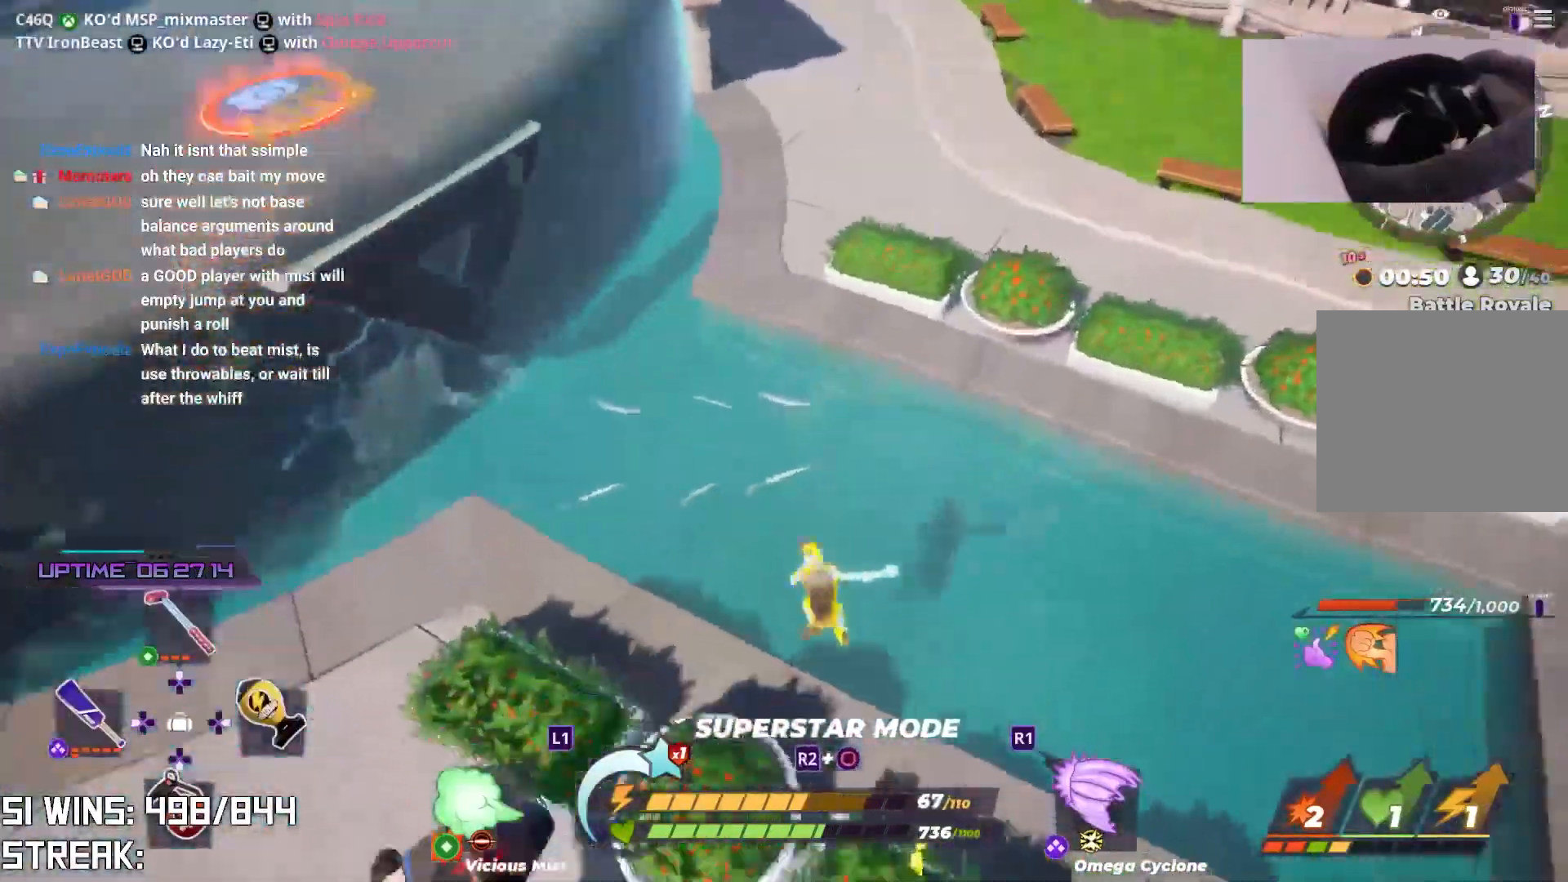
{"buttons": [], "left_stick": "left", "right_stick": "center", "events": [[33, "right_stick", "center"], [250, "right_stick", "down-left"], [383, "right_stick", "center"]]}
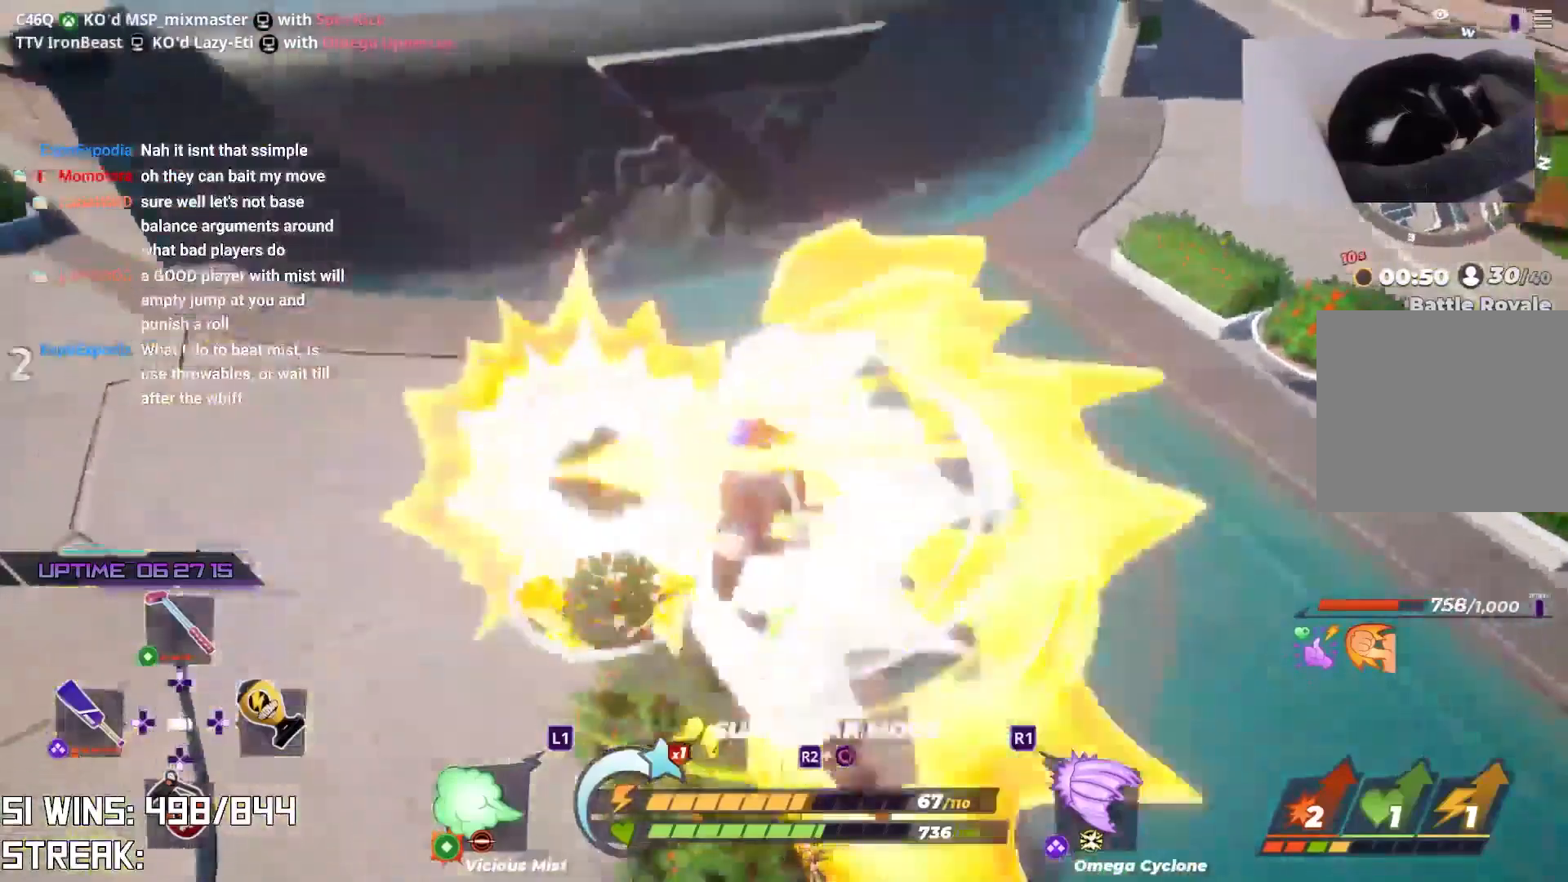
{"buttons": [], "left_stick": "up-left", "right_stick": "center", "events": [[183, "left_stick", "center"], [383, "left_stick", "left"], [467, "left_stick", "up-left"]]}
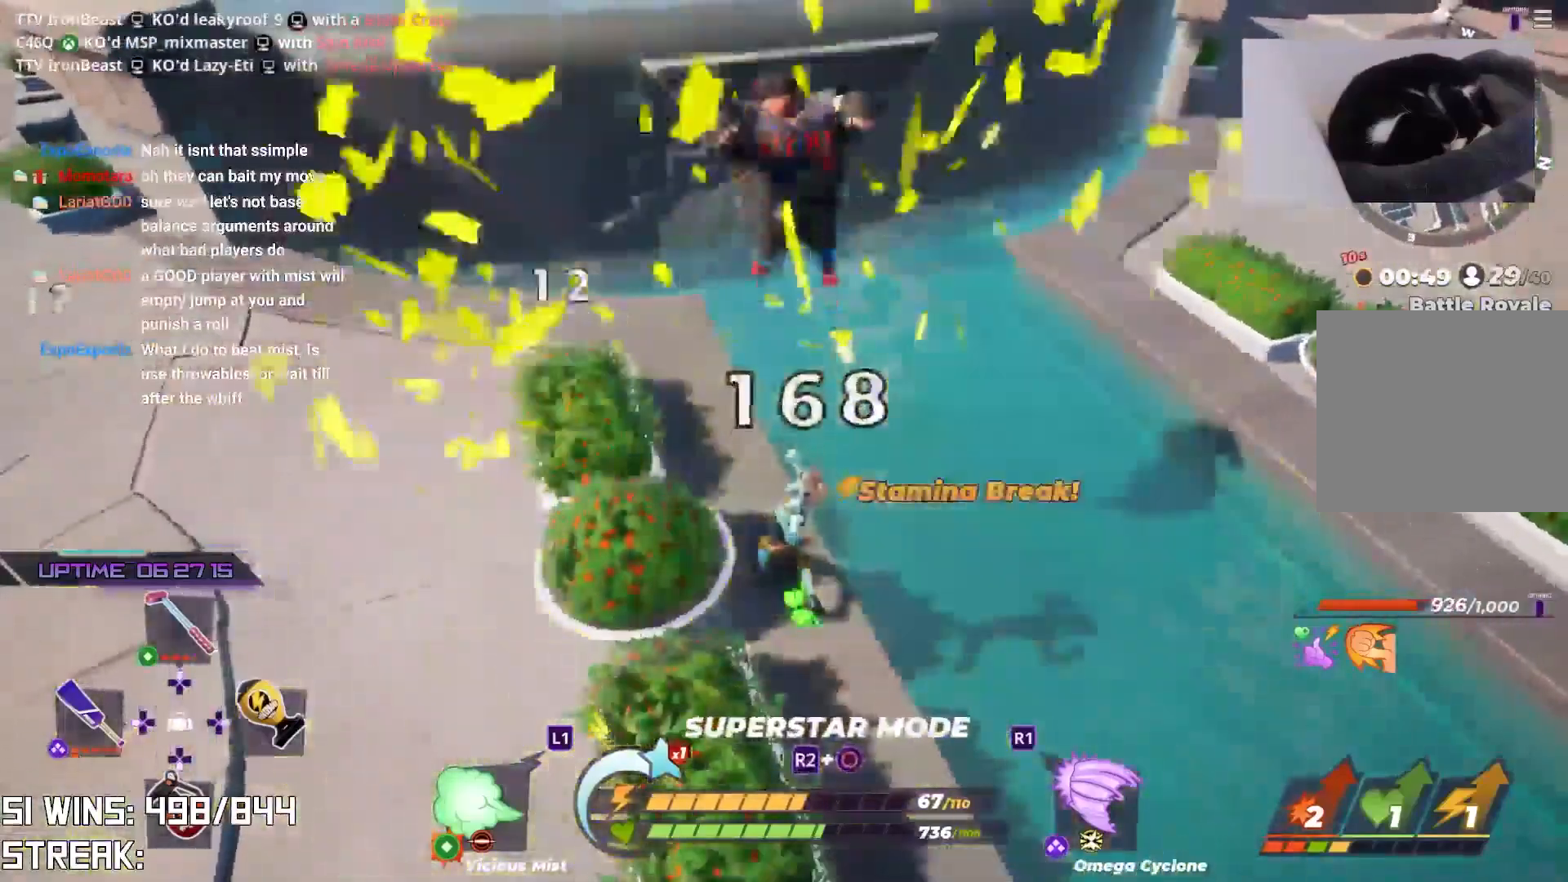
{"buttons": [], "left_stick": "center", "right_stick": "center", "events": [[83, "left_stick", "center"]]}
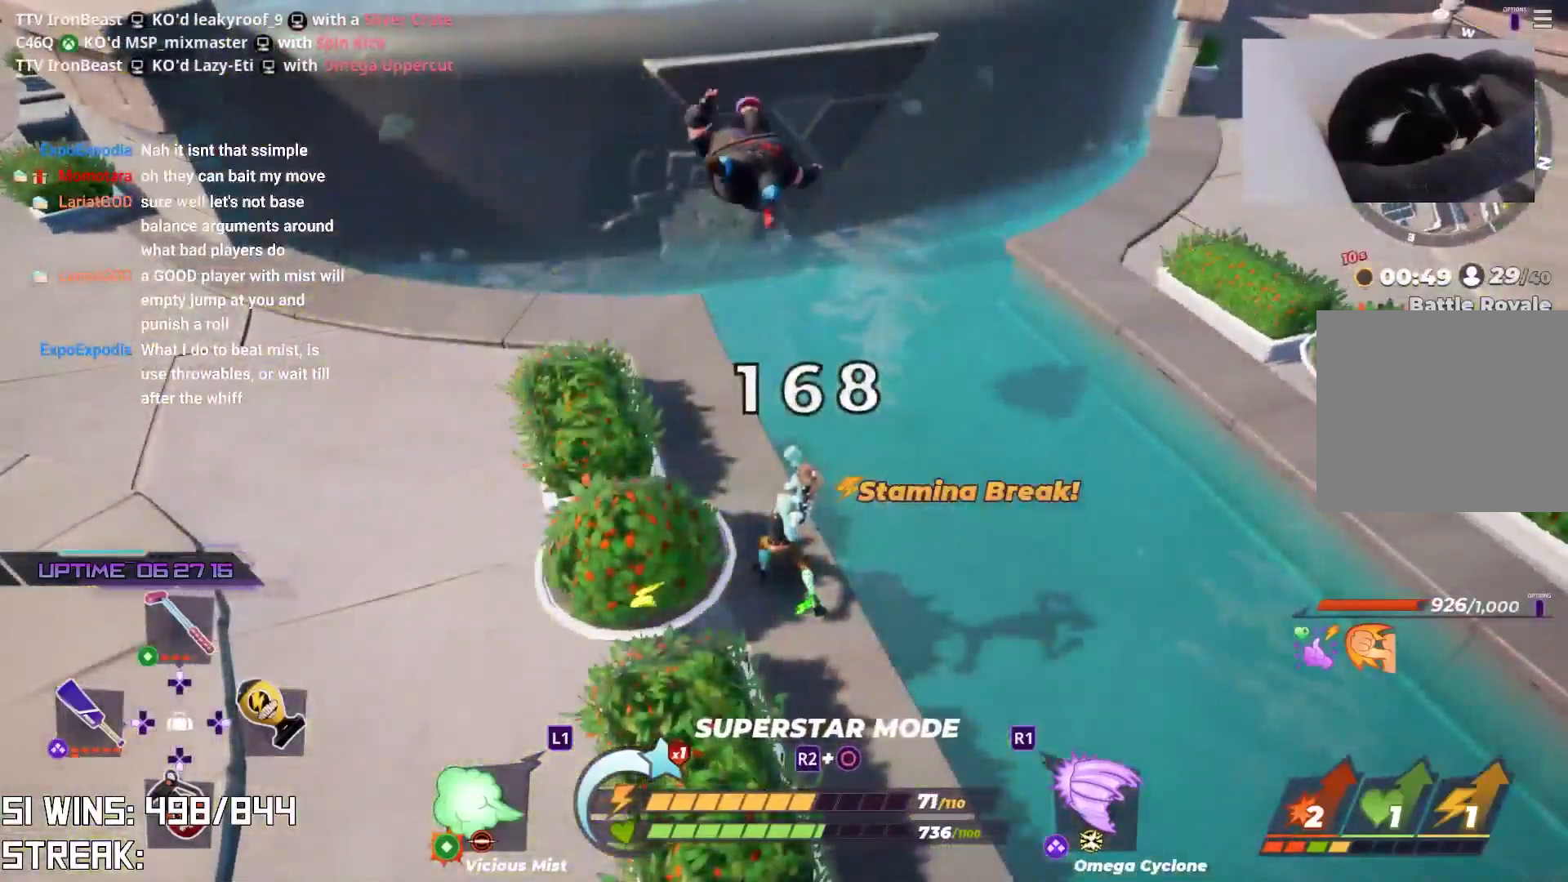
{"buttons": [], "left_stick": "up", "right_stick": "center", "events": [[33, "left_stick", "up"]]}
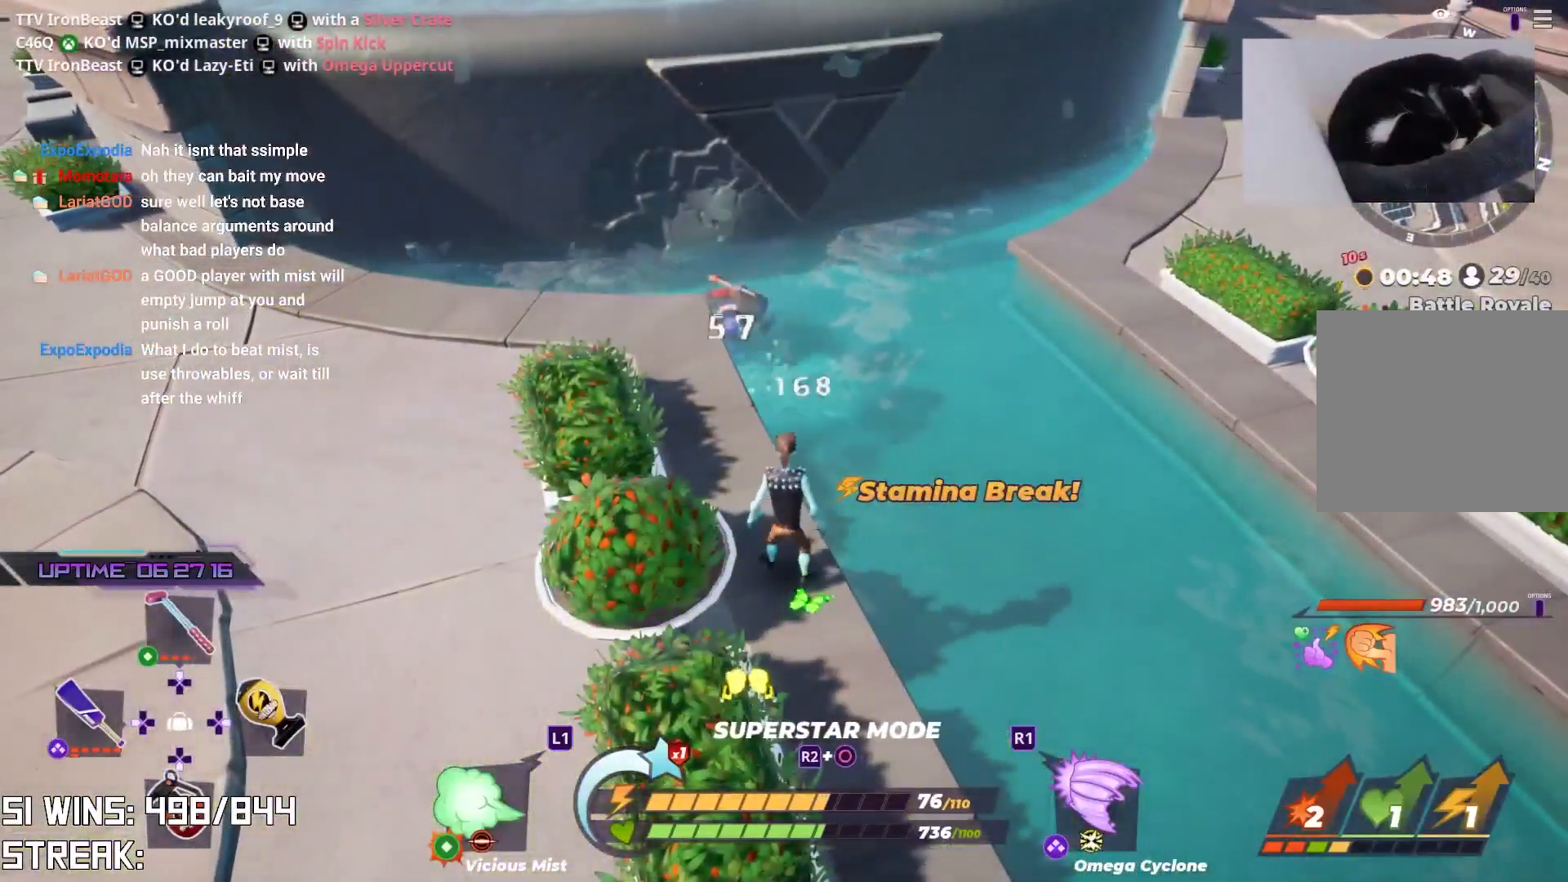
{"buttons": [], "left_stick": "up", "right_stick": "down", "events": [[467, "right_stick", "down"]]}
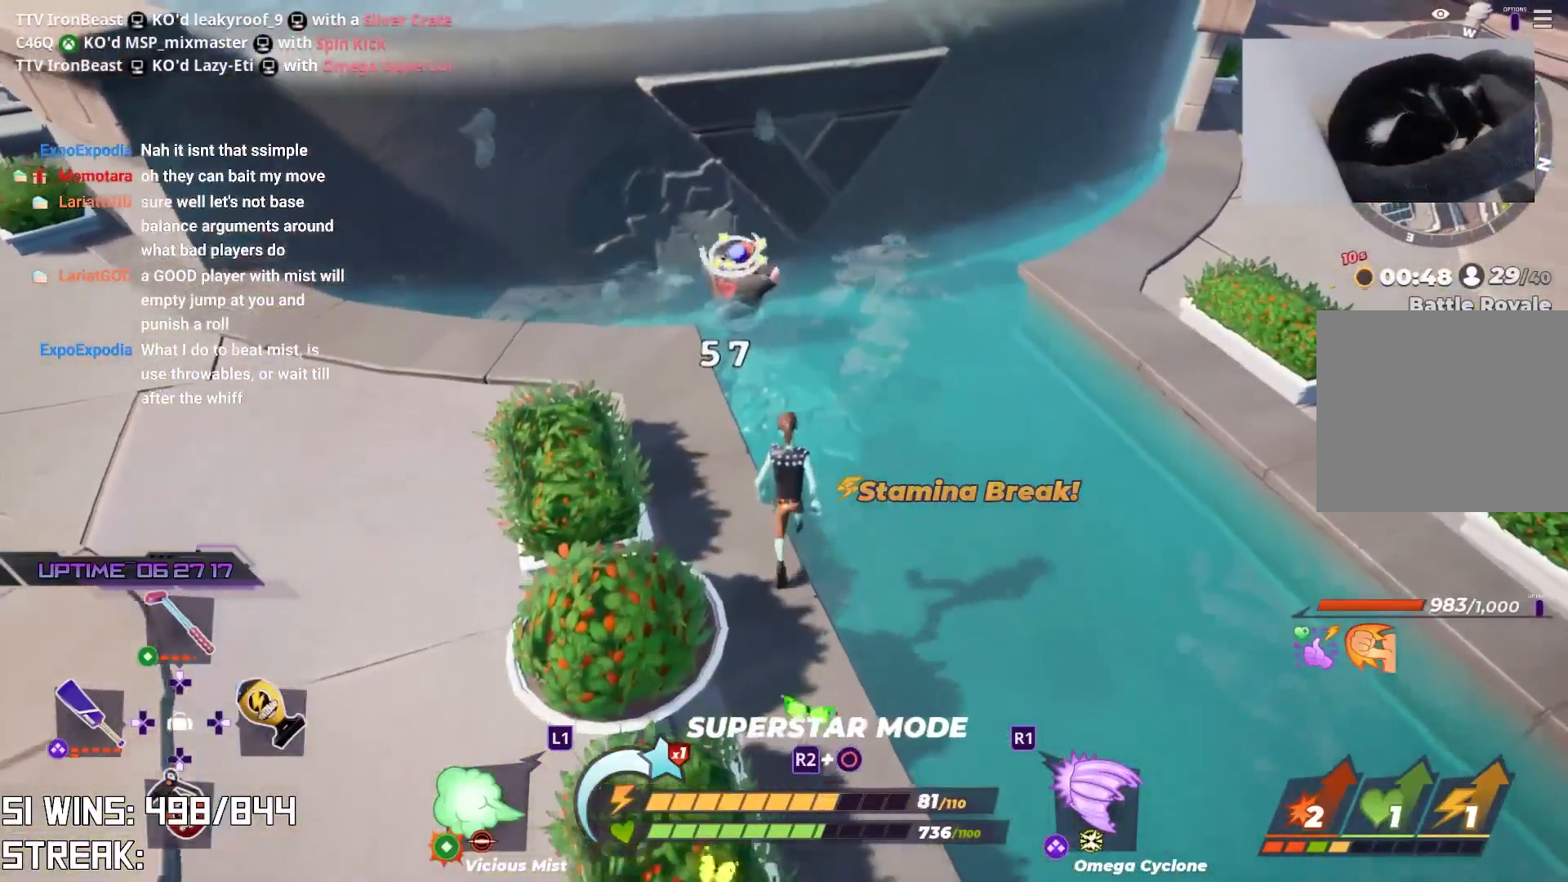
{"buttons": ["L2"], "left_stick": "up", "right_stick": "center", "events": [[83, "right_stick", "center"], [467, "L2", "down"]]}
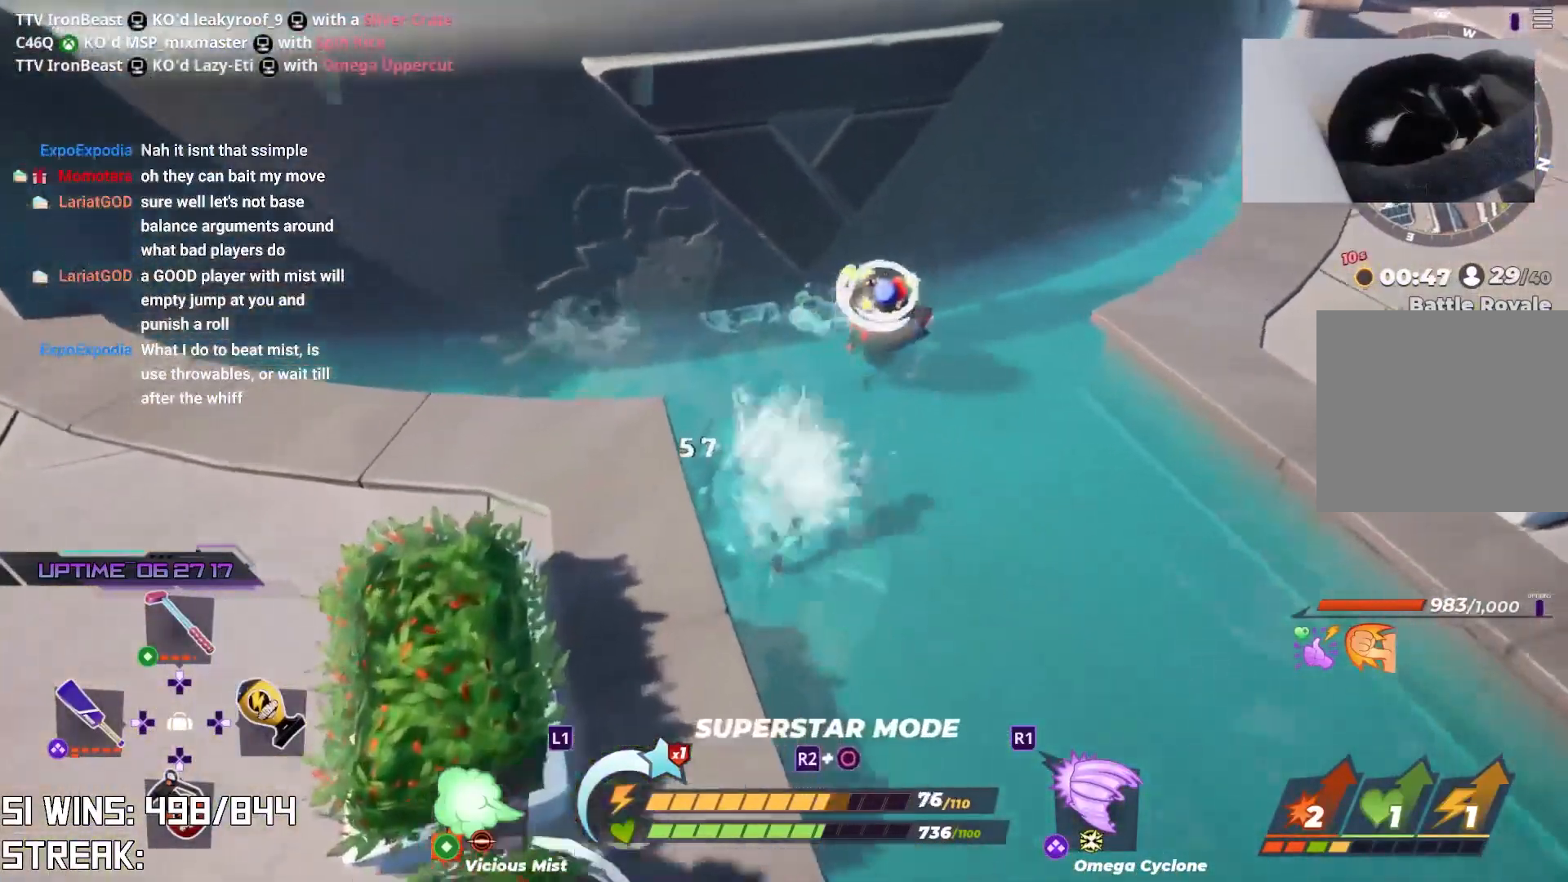
{"buttons": ["L2"], "left_stick": "up", "right_stick": "down-left", "events": [[67, "TRIANGLE", "down"], [183, "TRIANGLE", "up"], [467, "right_stick", "down-left"]]}
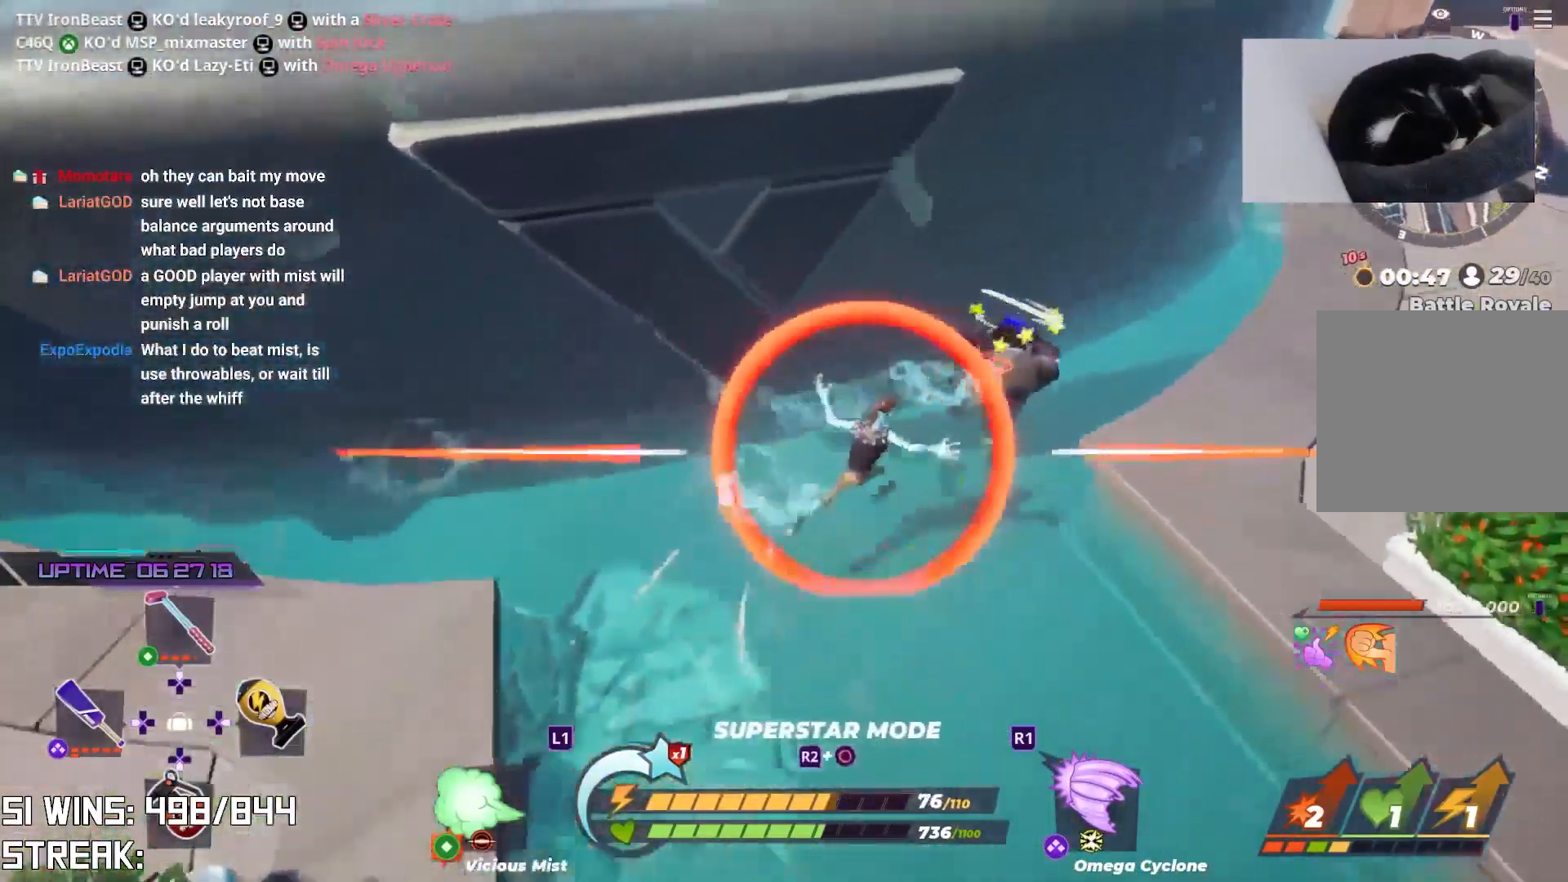
{"buttons": ["L2"], "left_stick": "up", "right_stick": "left", "events": [[50, "right_stick", "center"], [500, "right_stick", "left"]]}
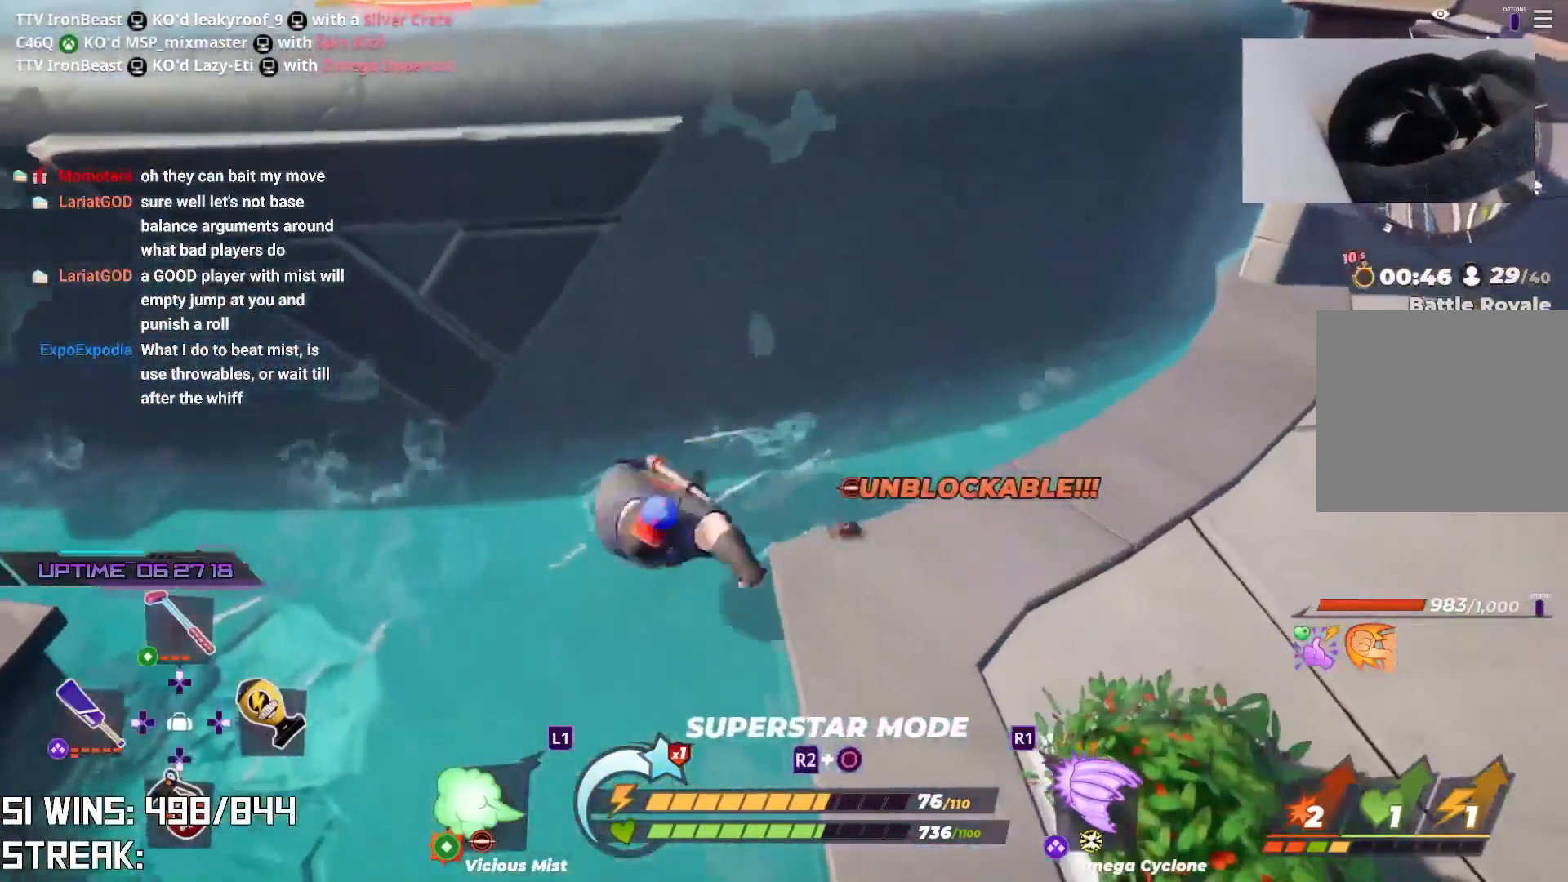
{"buttons": [], "left_stick": "center", "right_stick": "center", "events": [[83, "L2", "up"], [83, "right_stick", "center"], [167, "left_stick", "center"]]}
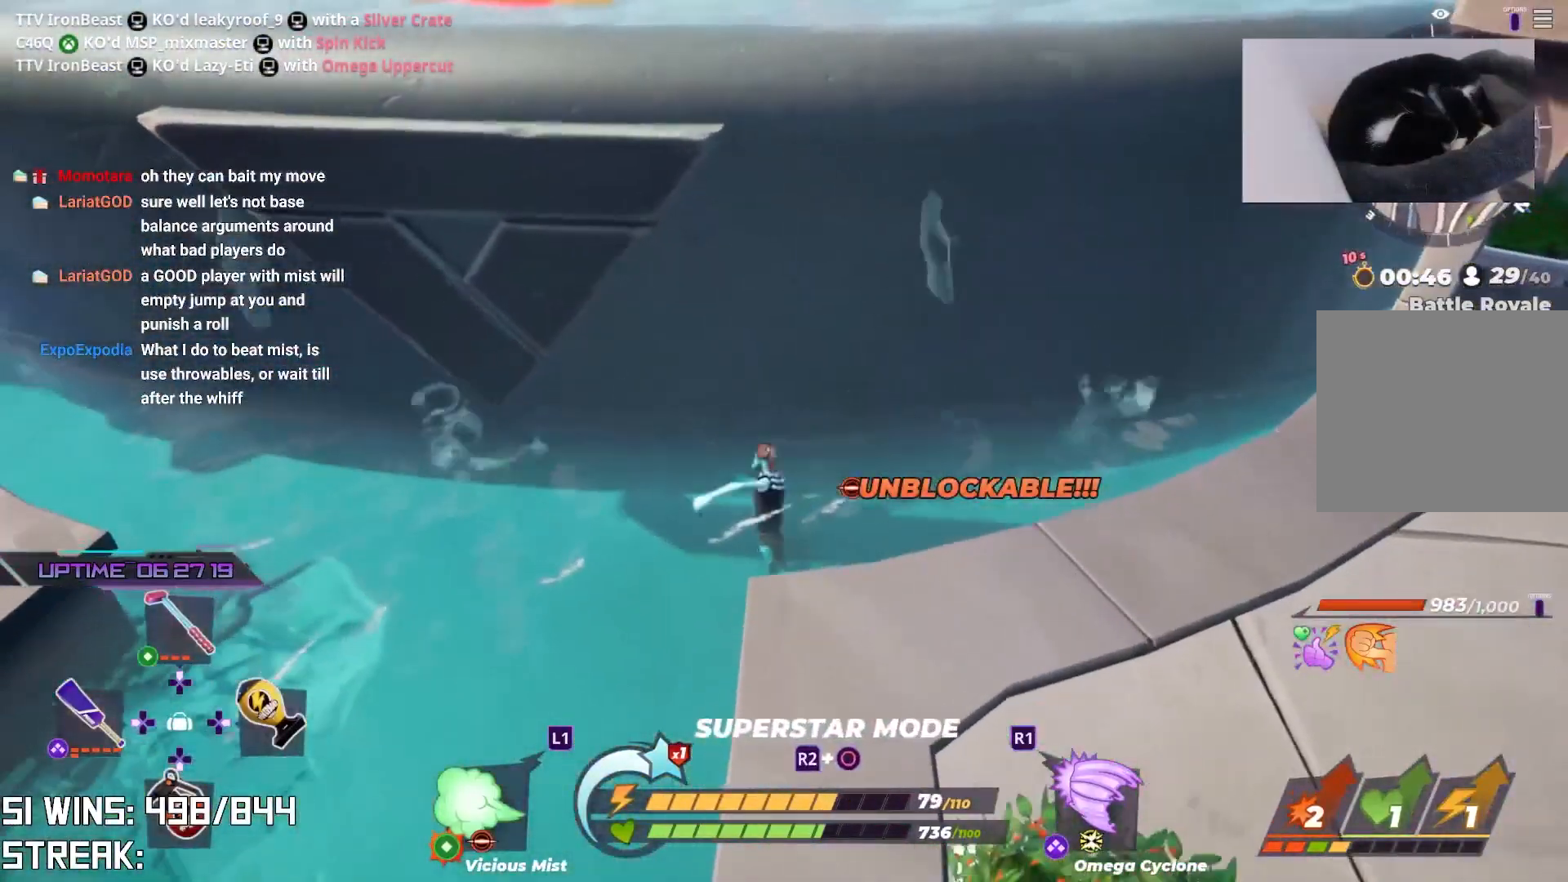
{"buttons": ["SQUARE"], "left_stick": "center", "right_stick": "center", "events": [[450, "SQUARE", "down"]]}
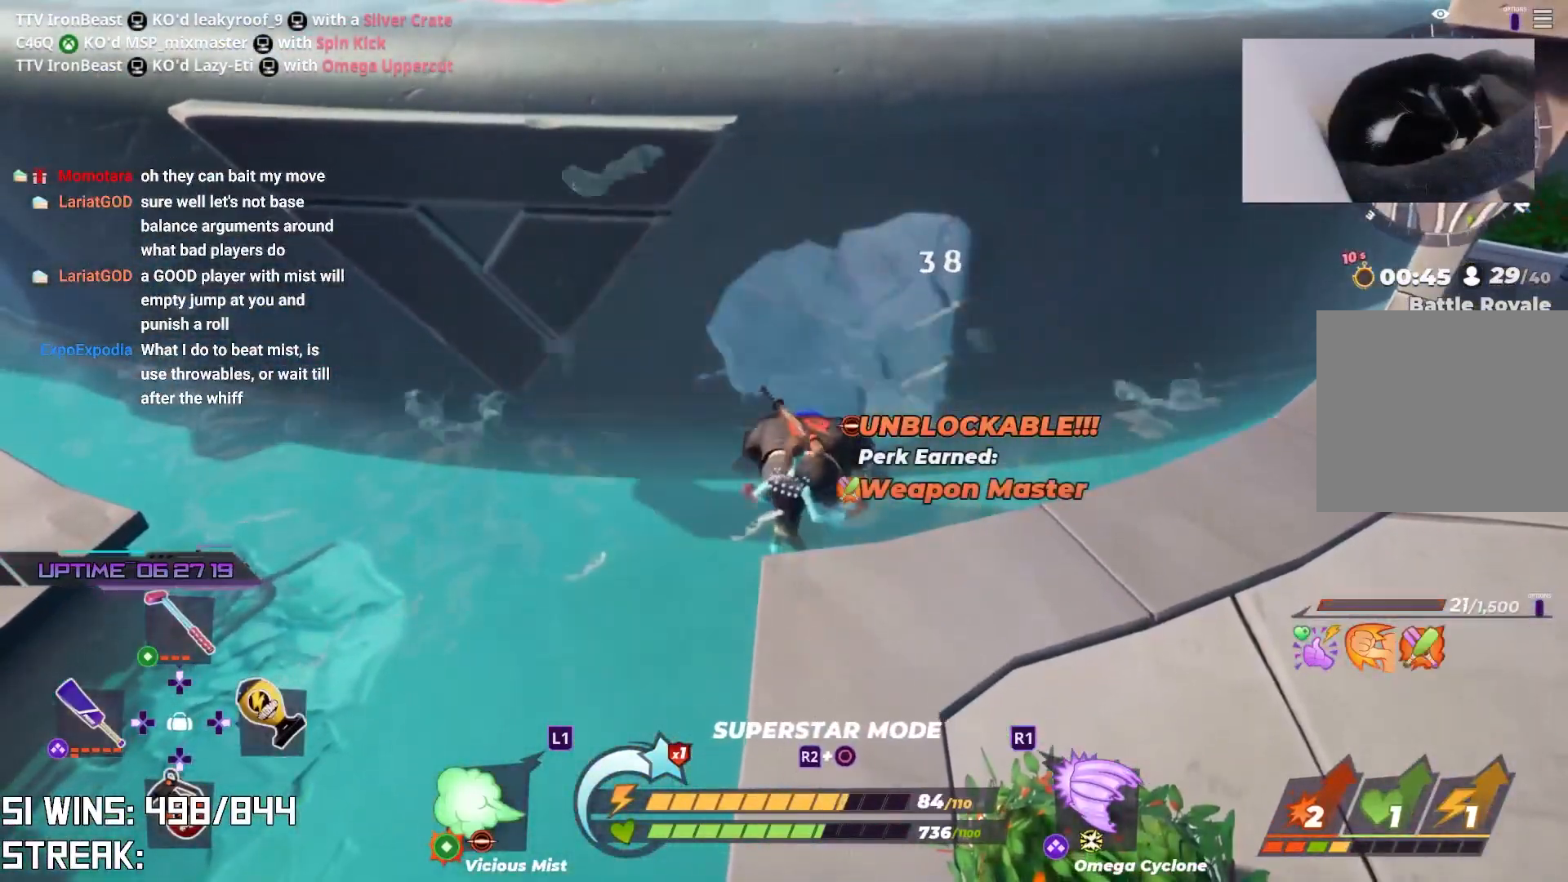
{"buttons": ["TRIANGLE"], "left_stick": "up", "right_stick": "center", "events": [[50, "SQUARE", "up"], [300, "TRIANGLE", "down"], [350, "left_stick", "up"], [400, "TRIANGLE", "up"], [483, "TRIANGLE", "down"]]}
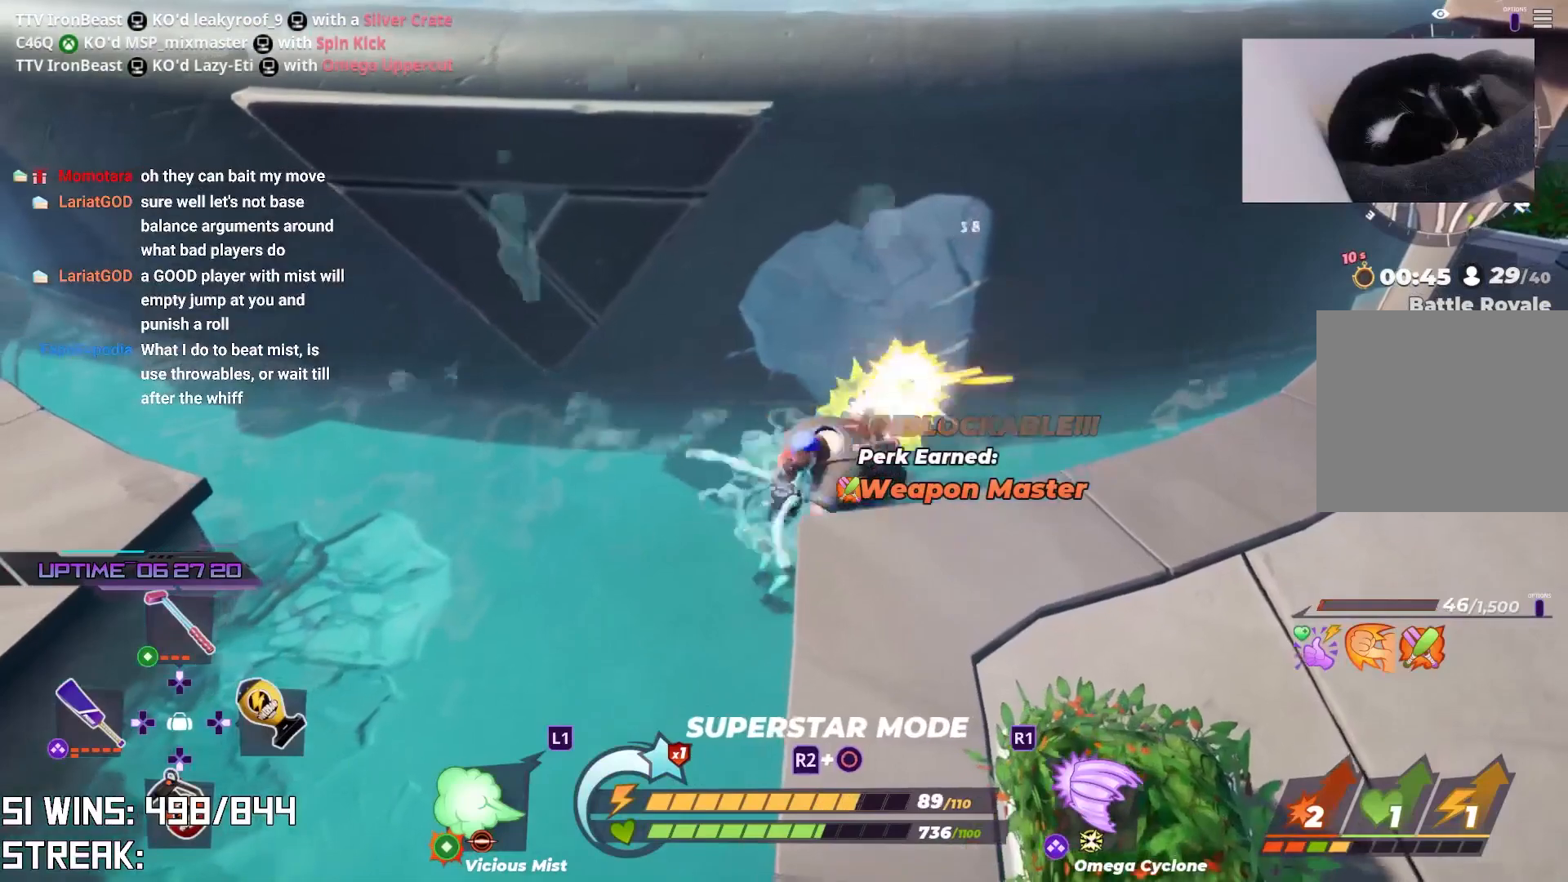
{"buttons": [], "left_stick": "center", "right_stick": "right", "events": [[50, "TRIANGLE", "up"], [450, "left_stick", "center"], [450, "right_stick", "right"]]}
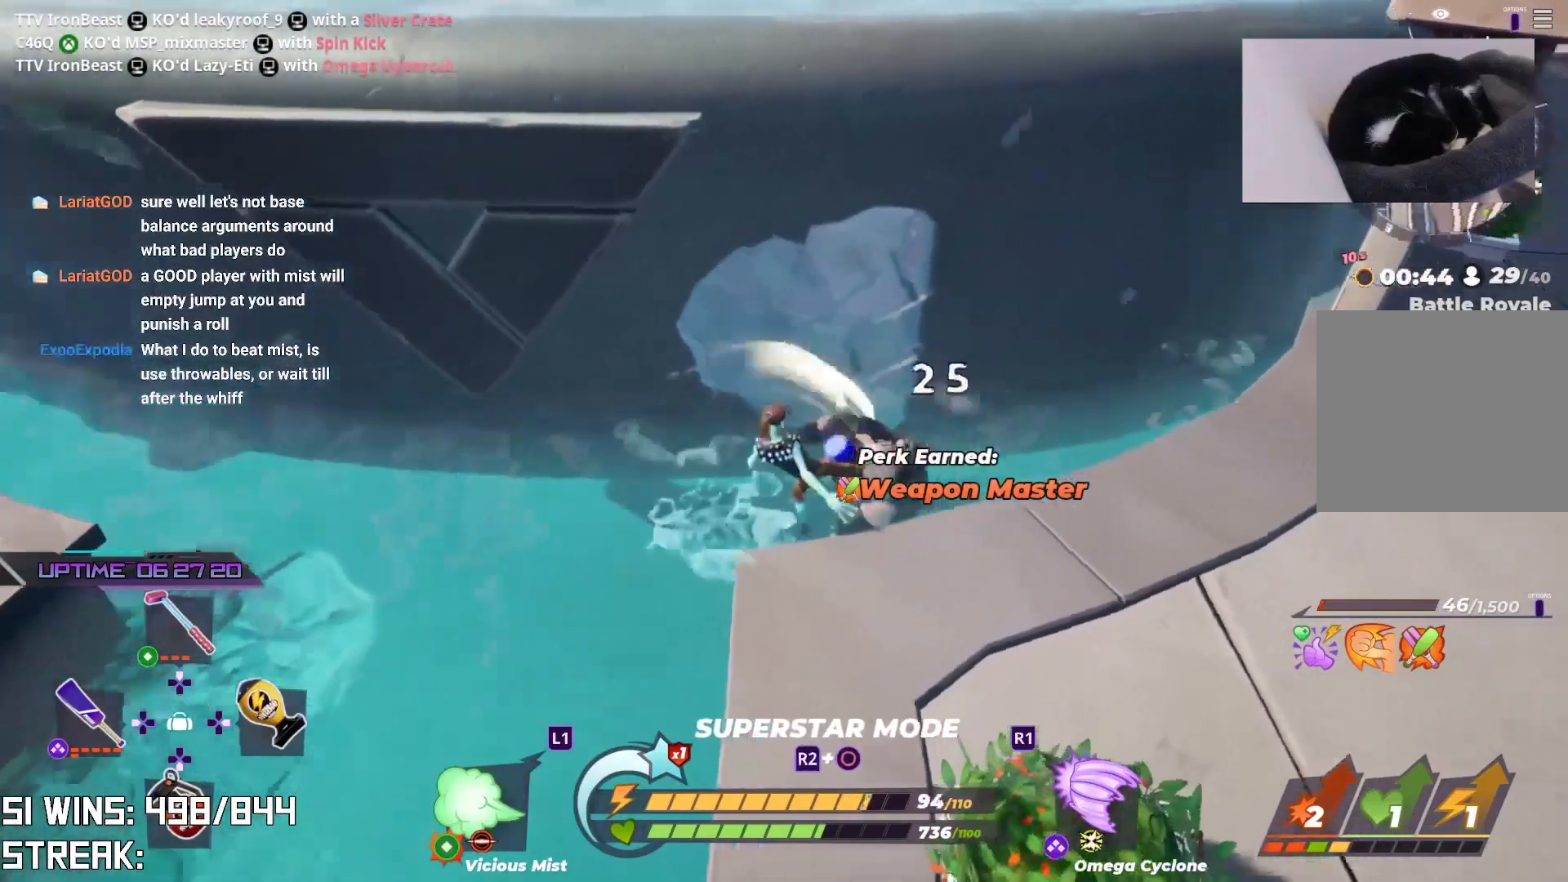
{"buttons": [], "left_stick": "up-right", "right_stick": "center", "events": [[83, "left_stick", "right"], [83, "right_stick", "center"], [150, "left_stick", "up-right"]]}
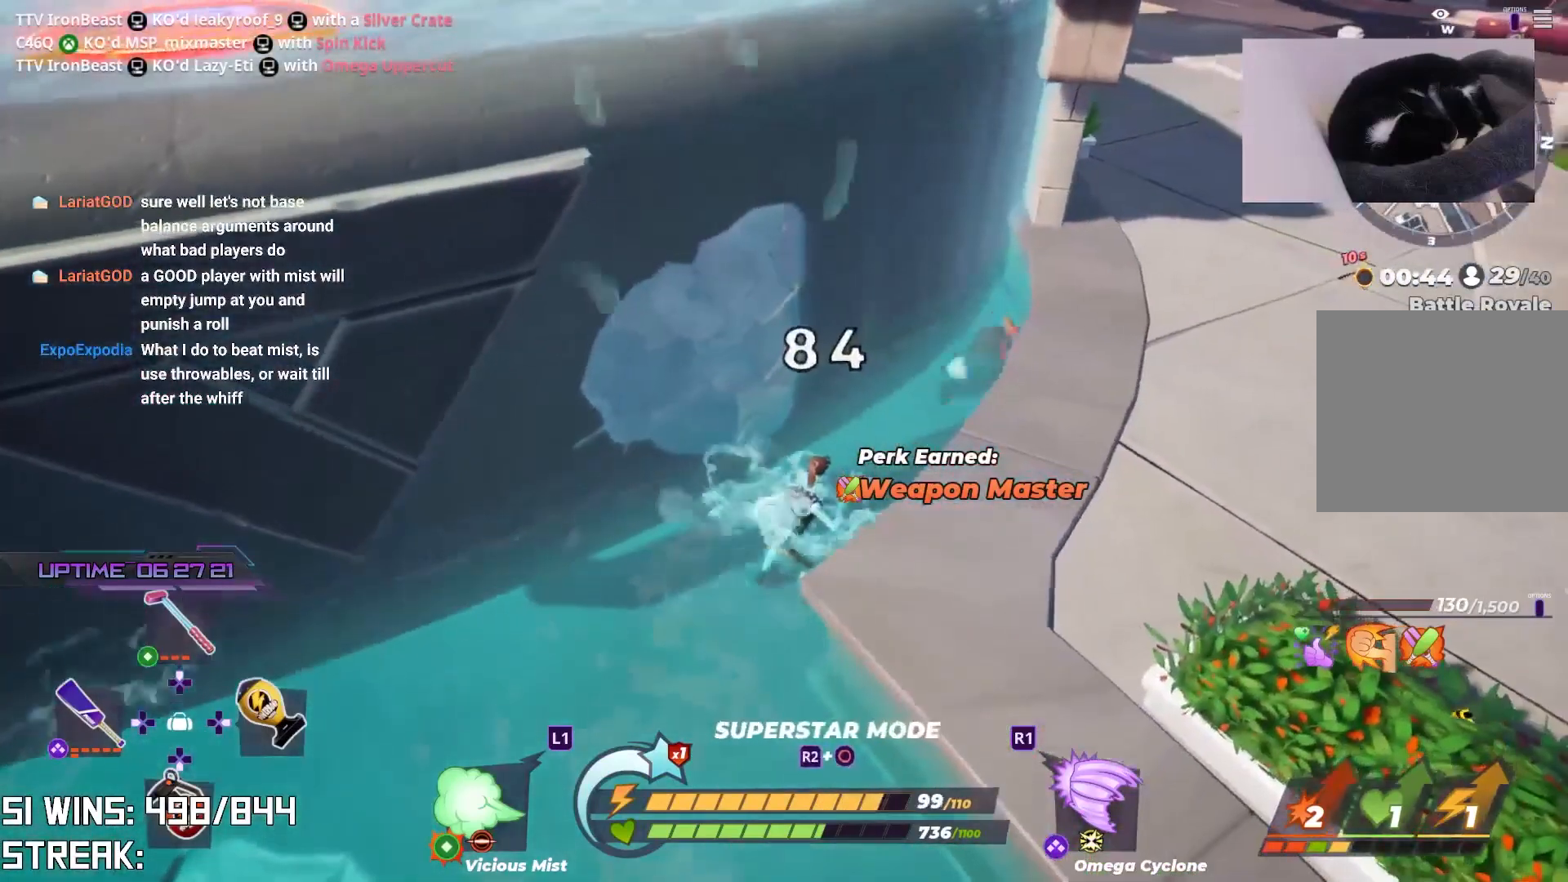
{"buttons": [], "left_stick": "up-right", "right_stick": "center", "events": [[333, "SQUARE", "down"], [450, "SQUARE", "up"]]}
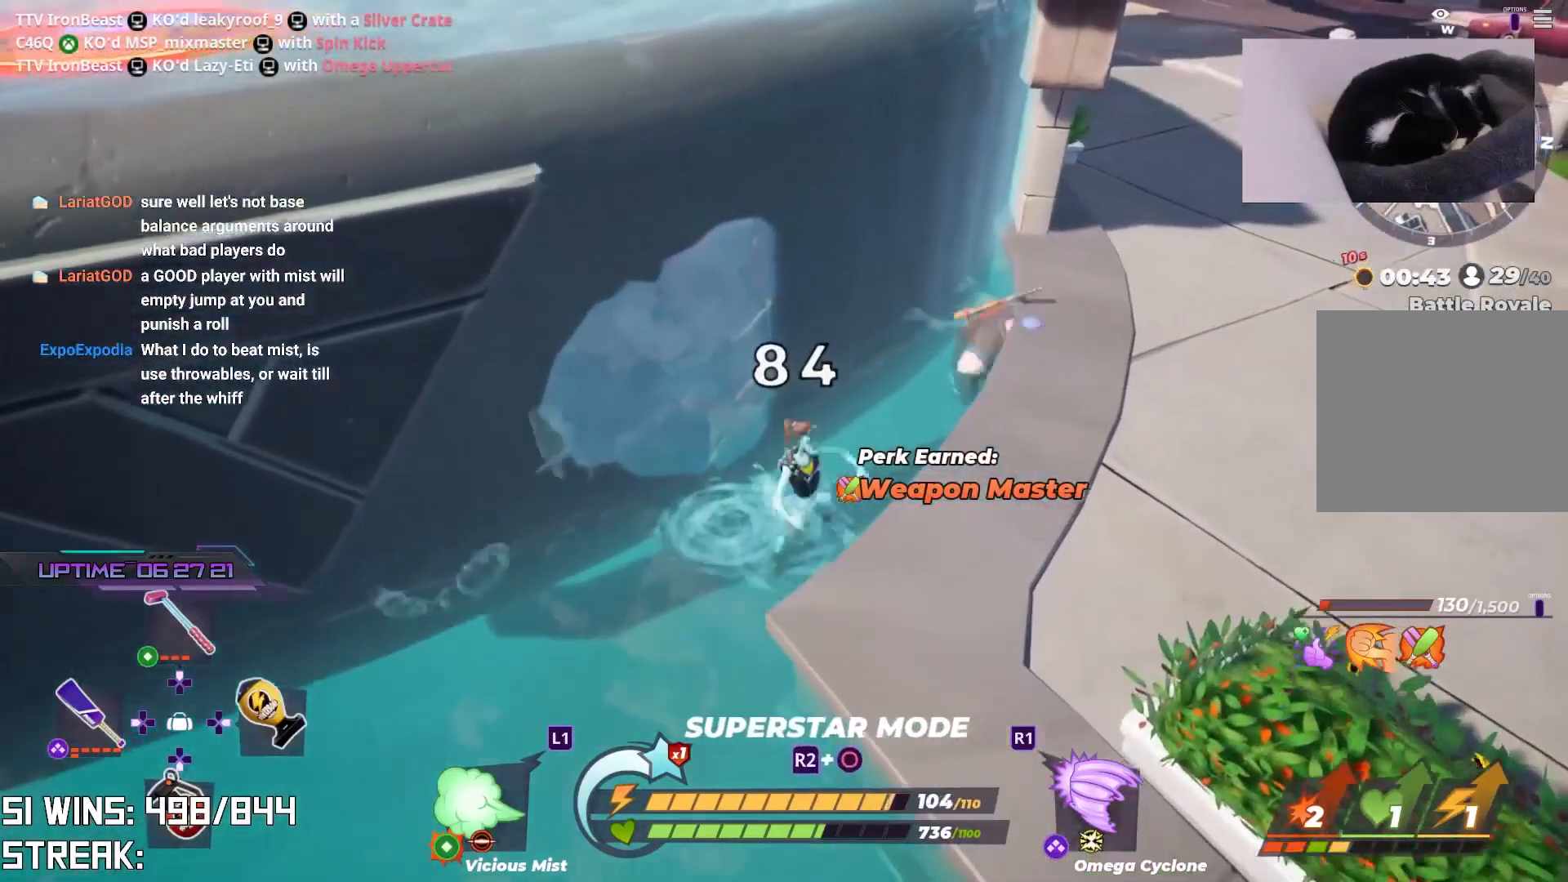
{"buttons": [], "left_stick": "center", "right_stick": "center", "events": [[167, "TRIANGLE", "down"], [250, "TRIANGLE", "up"], [333, "TRIANGLE", "down"], [383, "left_stick", "center"], [400, "TRIANGLE", "up"]]}
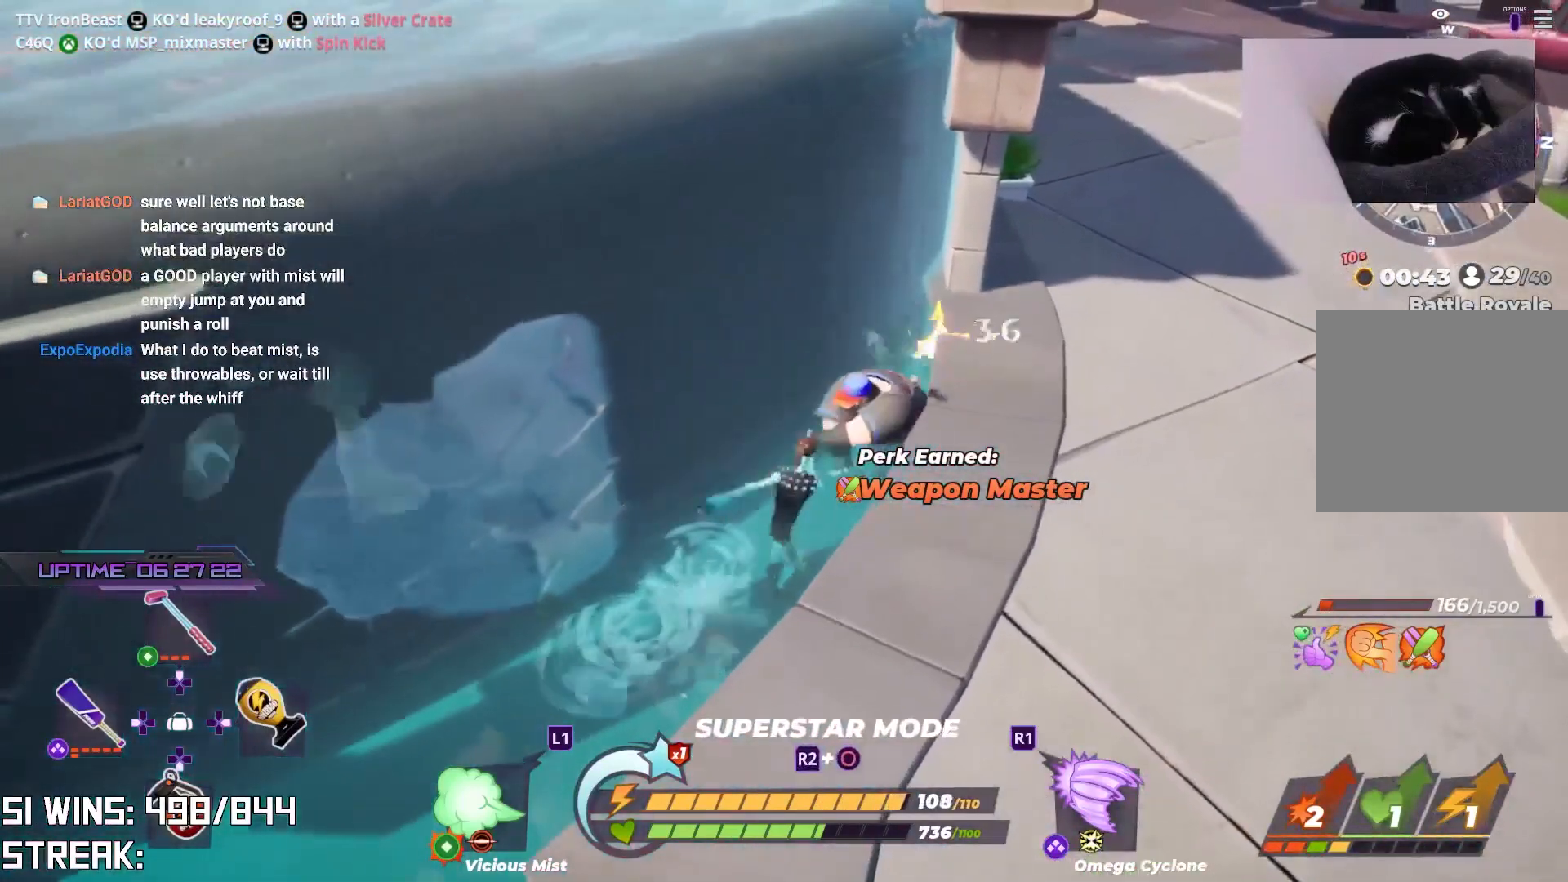
{"buttons": [], "left_stick": "center", "right_stick": "center", "events": []}
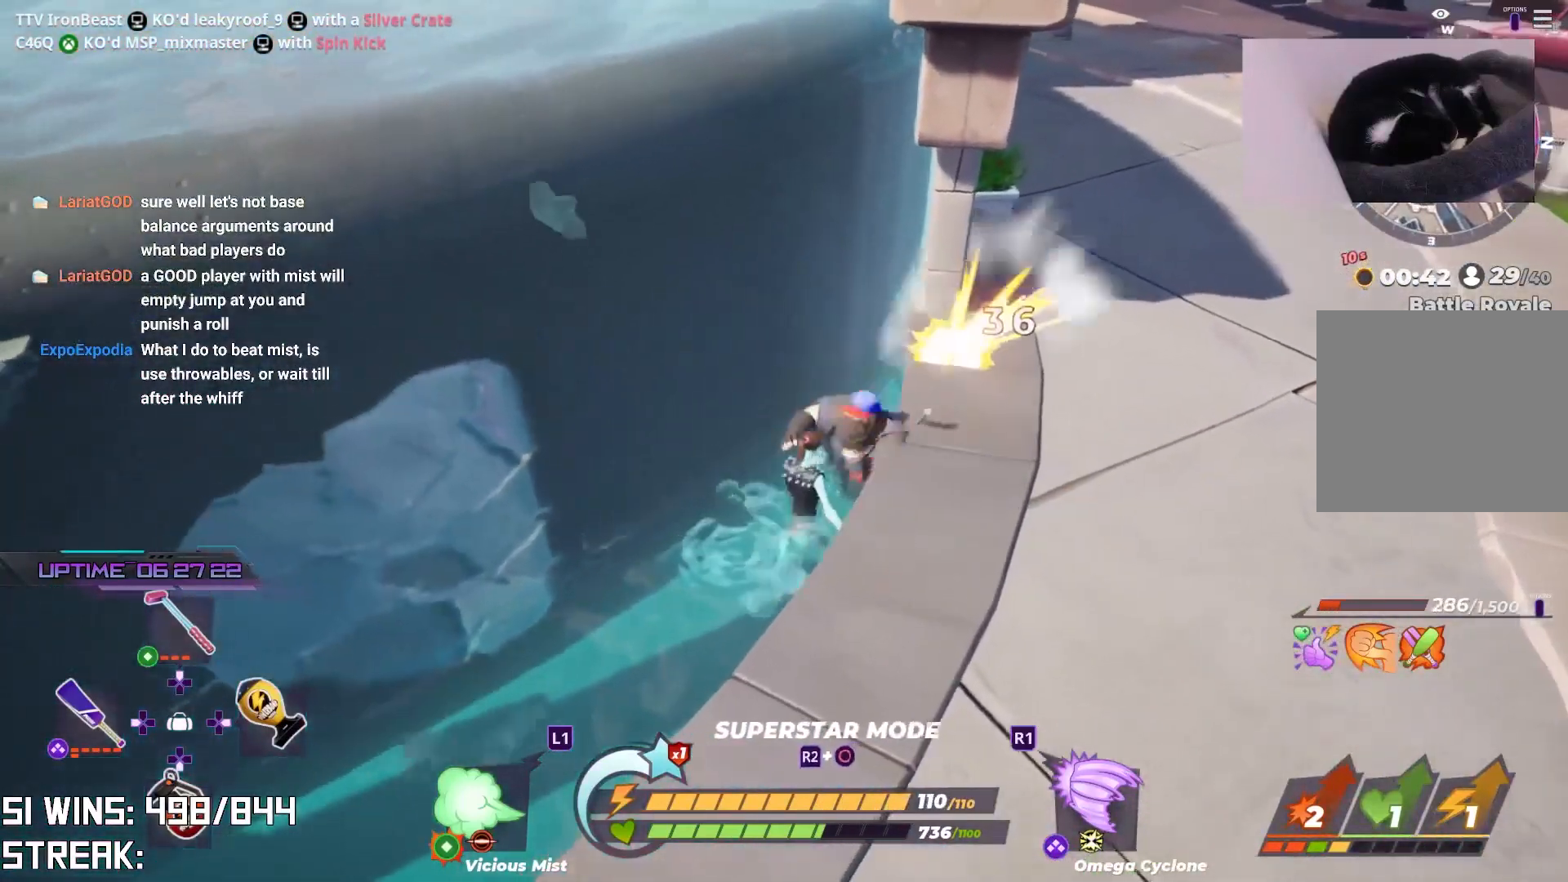
{"buttons": [], "left_stick": "center", "right_stick": "center", "events": [[400, "SQUARE", "down"], [500, "SQUARE", "up"]]}